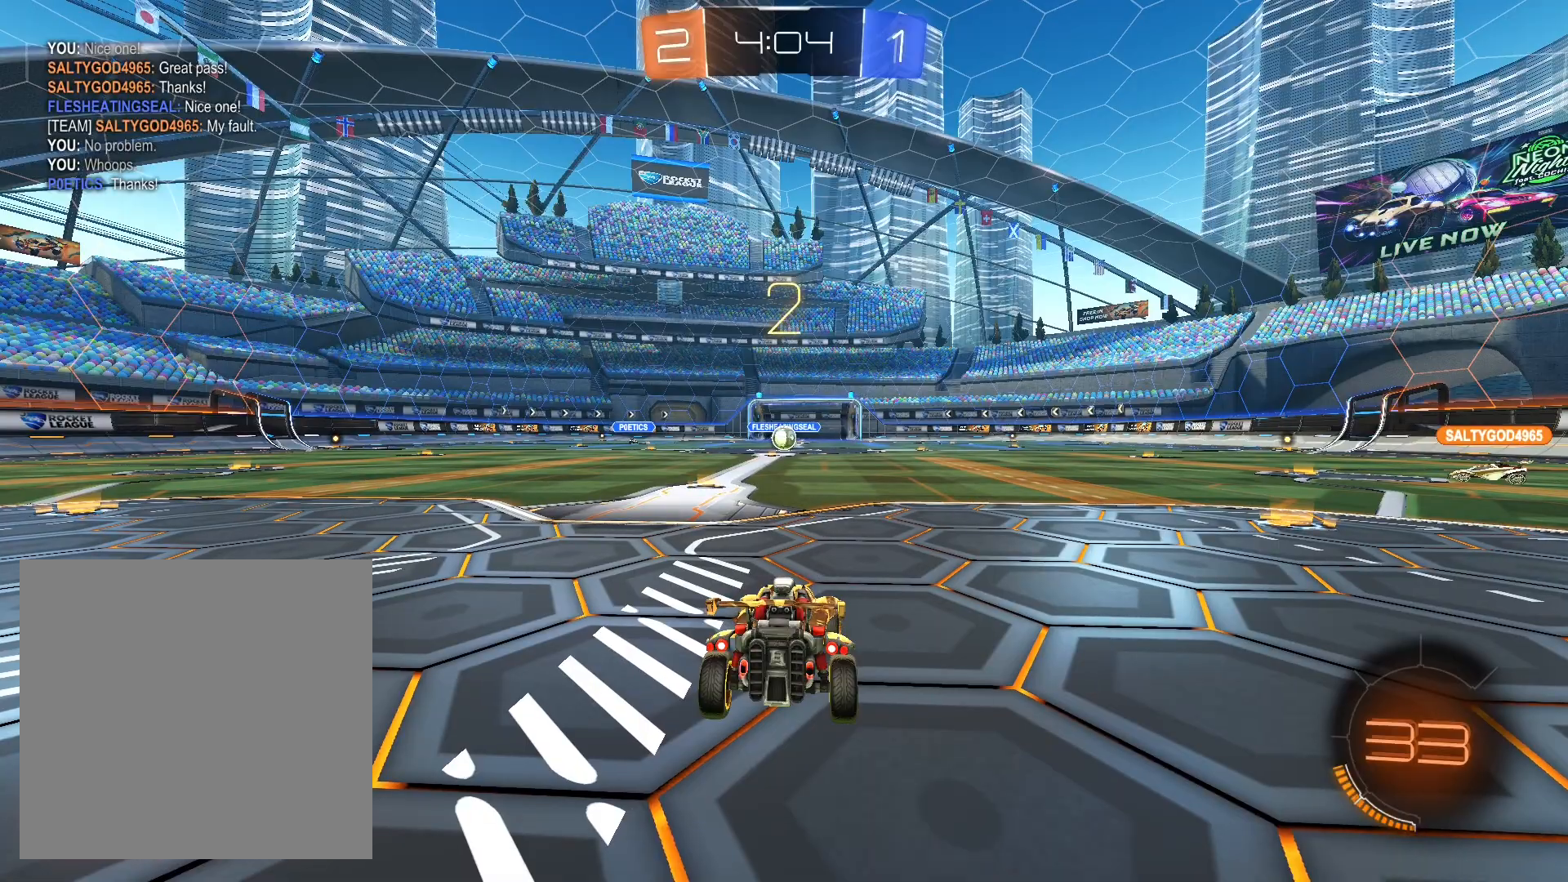
Gameplay with a controller (Xbox layout); each line is a JSON object with the inputs held at the frame after it. "events" lists button and stick changes between this image and that frame as [ms after this image, input, new state], when the widget could be followed in between. Not read: R3.
{"buttons": ["R2"], "left_stick": "right", "right_stick": "center", "events": [[100, "left_stick", "left"], [267, "left_stick", "right"], [367, "left_stick", "left"], [467, "left_stick", "right"]]}
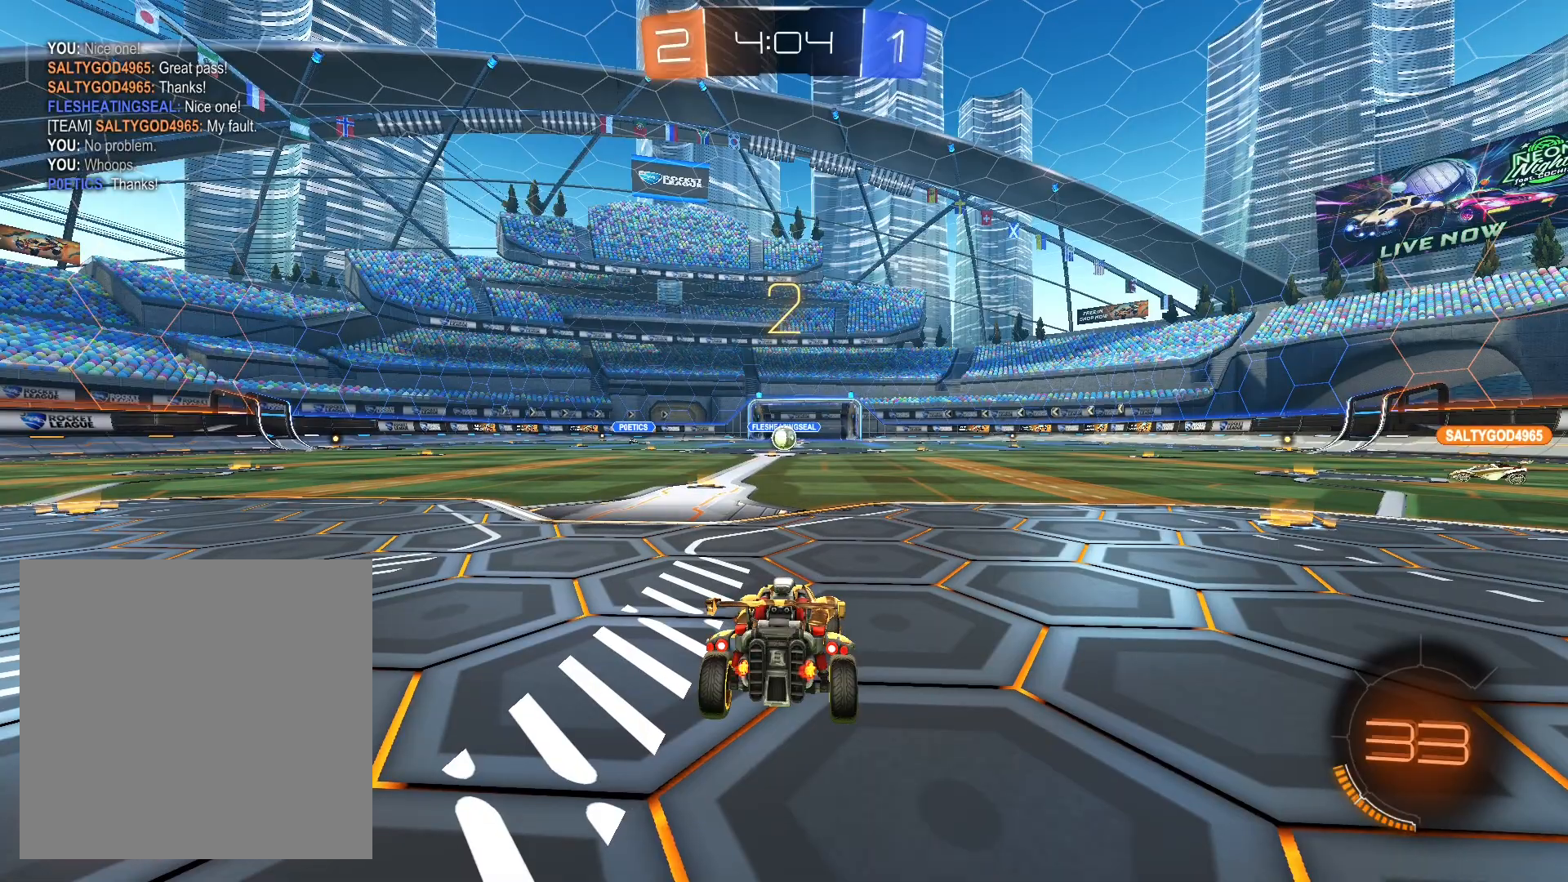
{"buttons": ["R2"], "left_stick": "right", "right_stick": "center", "events": [[100, "left_stick", "left"], [233, "left_stick", "down-right"], [333, "left_stick", "left"], [433, "left_stick", "right"]]}
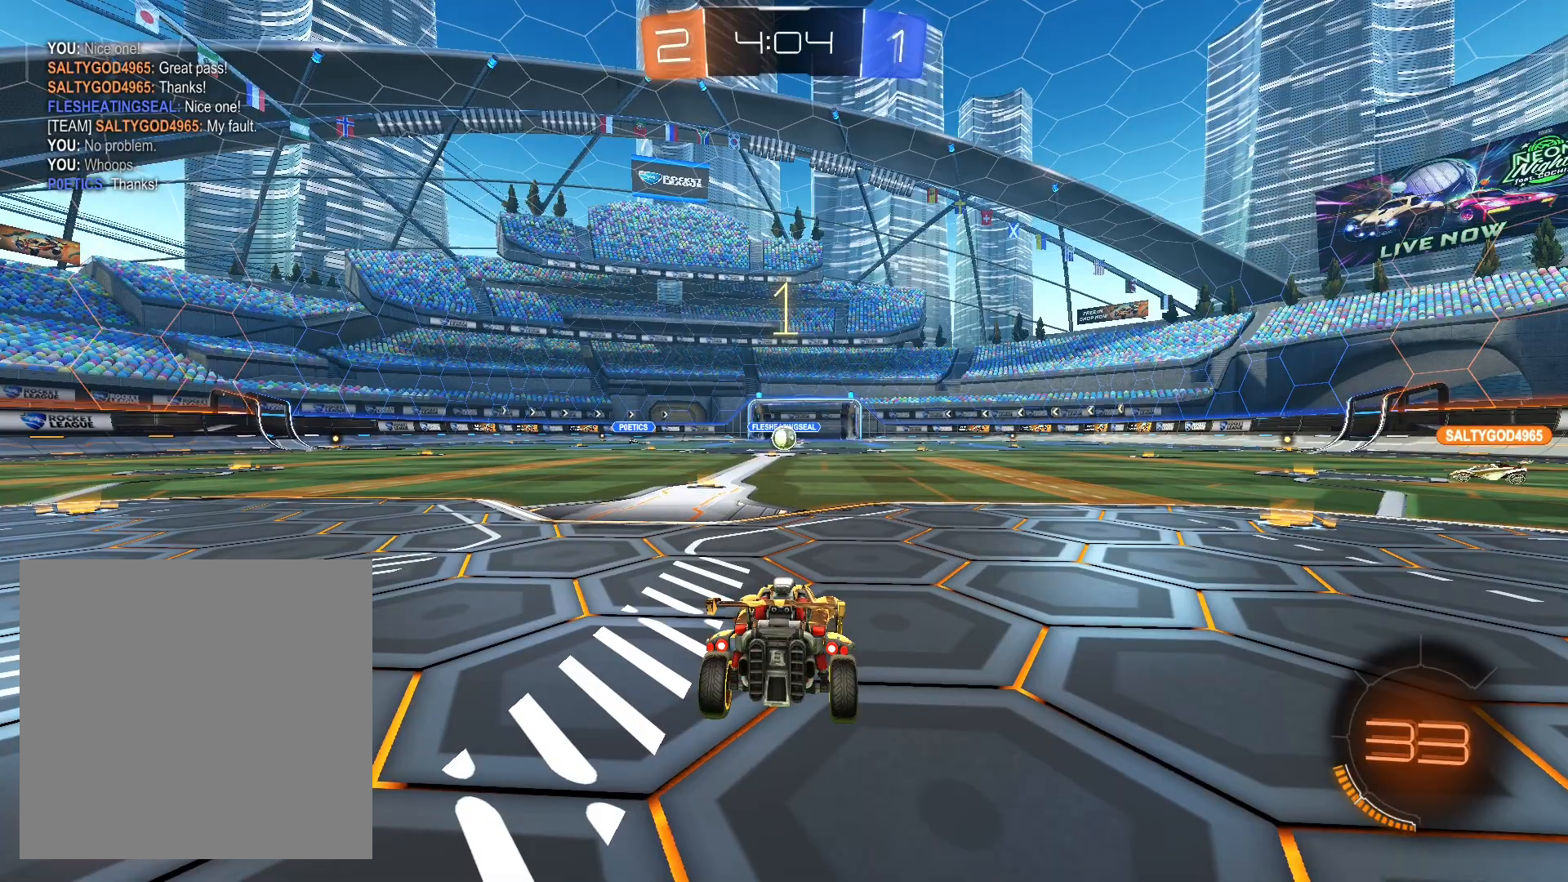
{"buttons": ["R2"], "left_stick": "center", "right_stick": "center", "events": [[67, "left_stick", "up-left"], [167, "left_stick", "down-right"], [233, "left_stick", "left"], [400, "left_stick", "right"], [467, "left_stick", "center"]]}
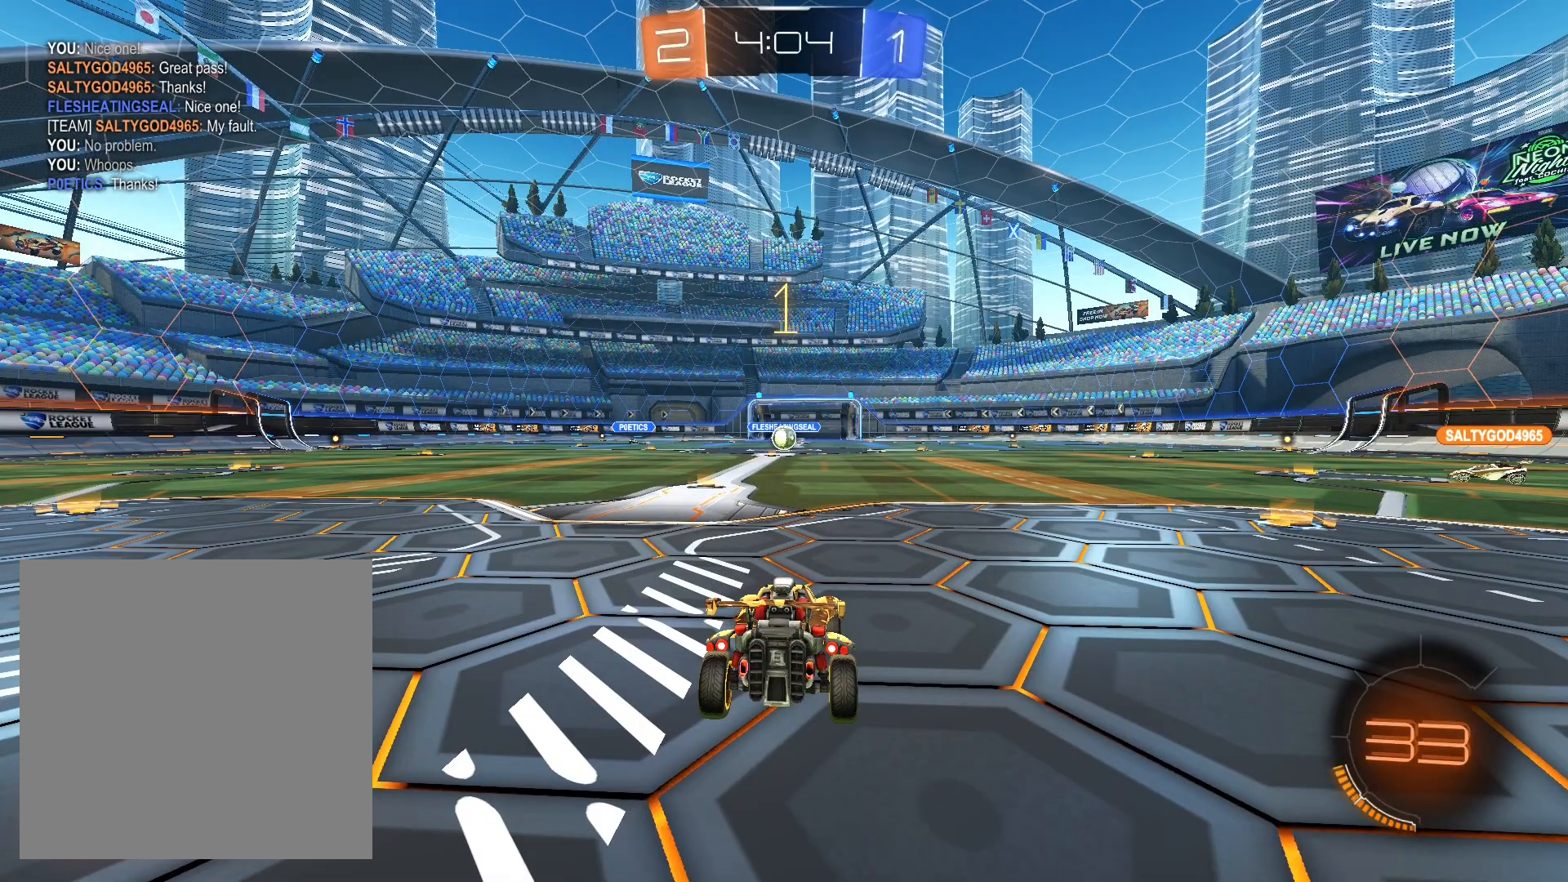
{"buttons": ["R2"], "left_stick": "center", "right_stick": "center", "events": [[167, "left_stick", "left"], [367, "left_stick", "center"]]}
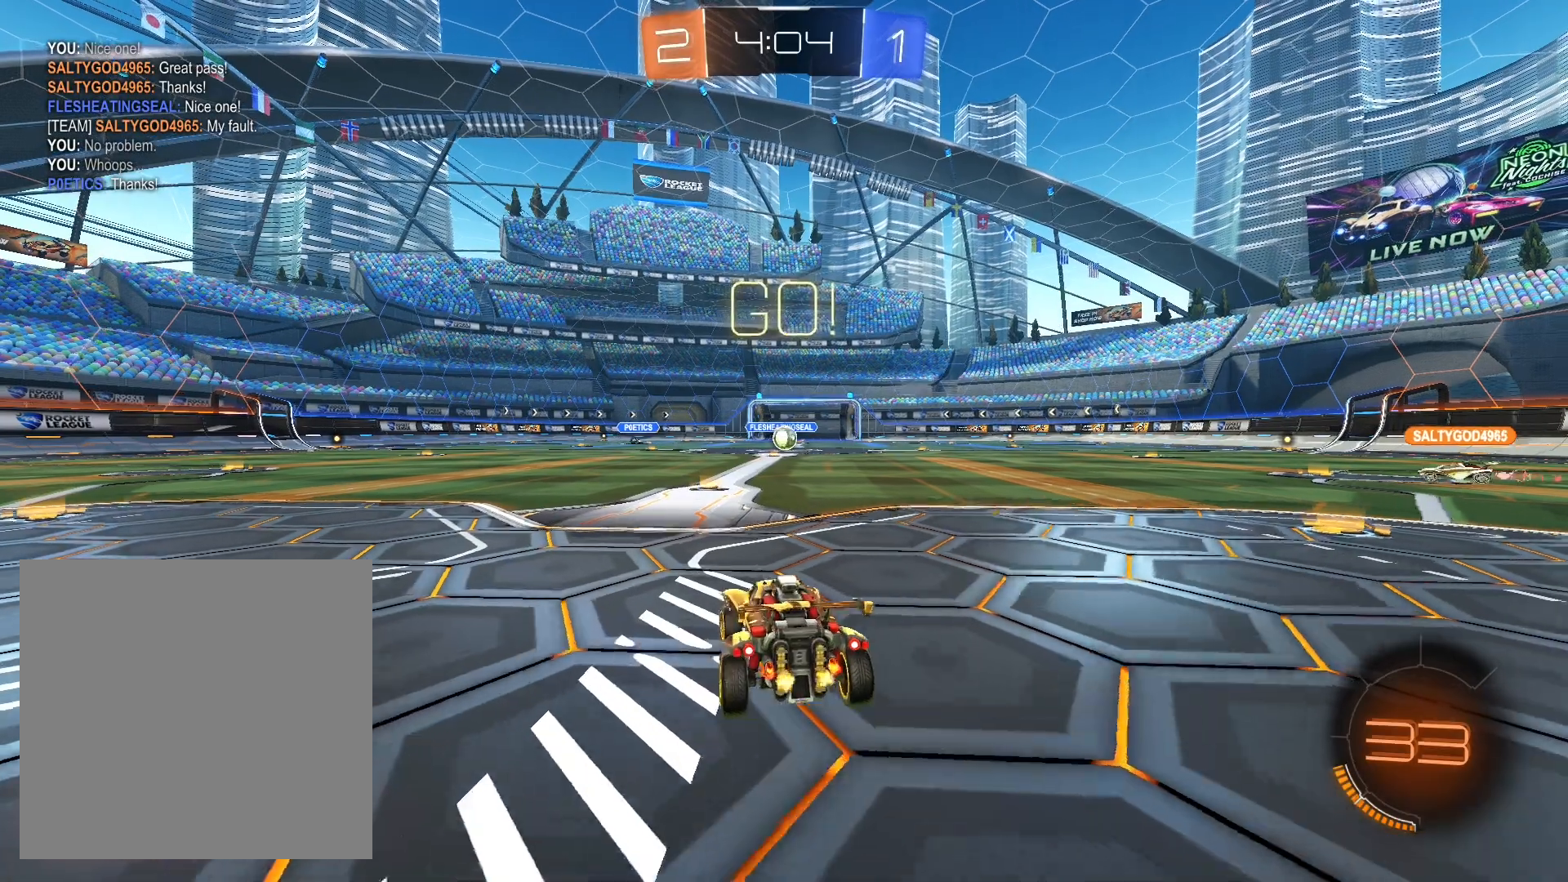
{"buttons": ["L1", "R2"], "left_stick": "up", "right_stick": "center", "events": [[367, "left_stick", "up-right"], [433, "A", "down"], [433, "L1", "down"], [433, "left_stick", "up"], [500, "A", "up"]]}
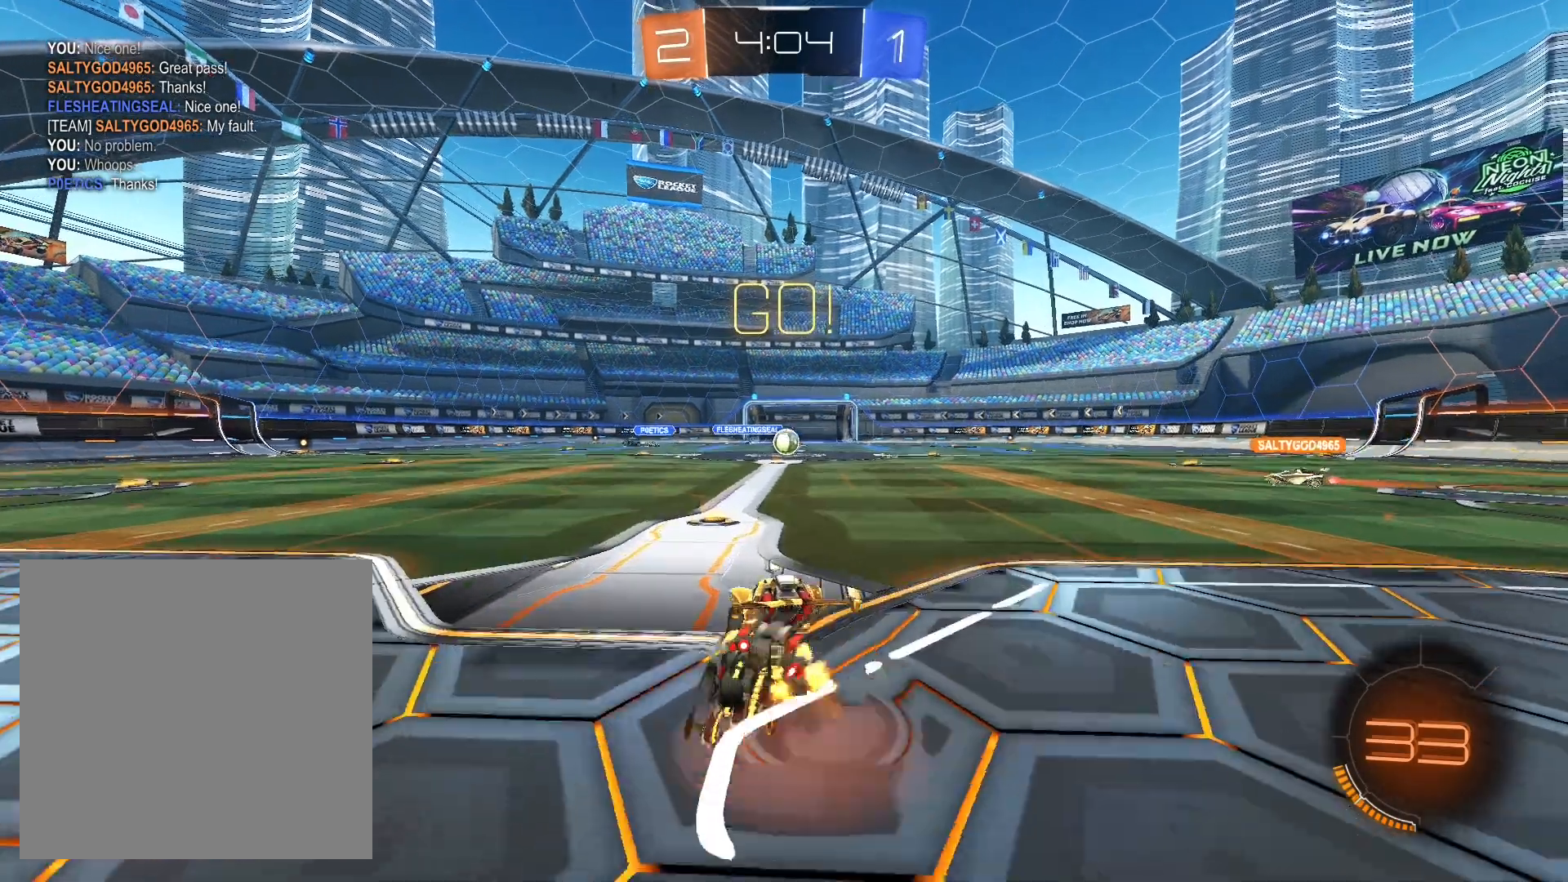
{"buttons": ["R2"], "left_stick": "center", "right_stick": "center", "events": [[33, "L1", "up"], [100, "A", "down"], [167, "A", "up"], [233, "A", "down"], [367, "A", "up"], [400, "left_stick", "center"]]}
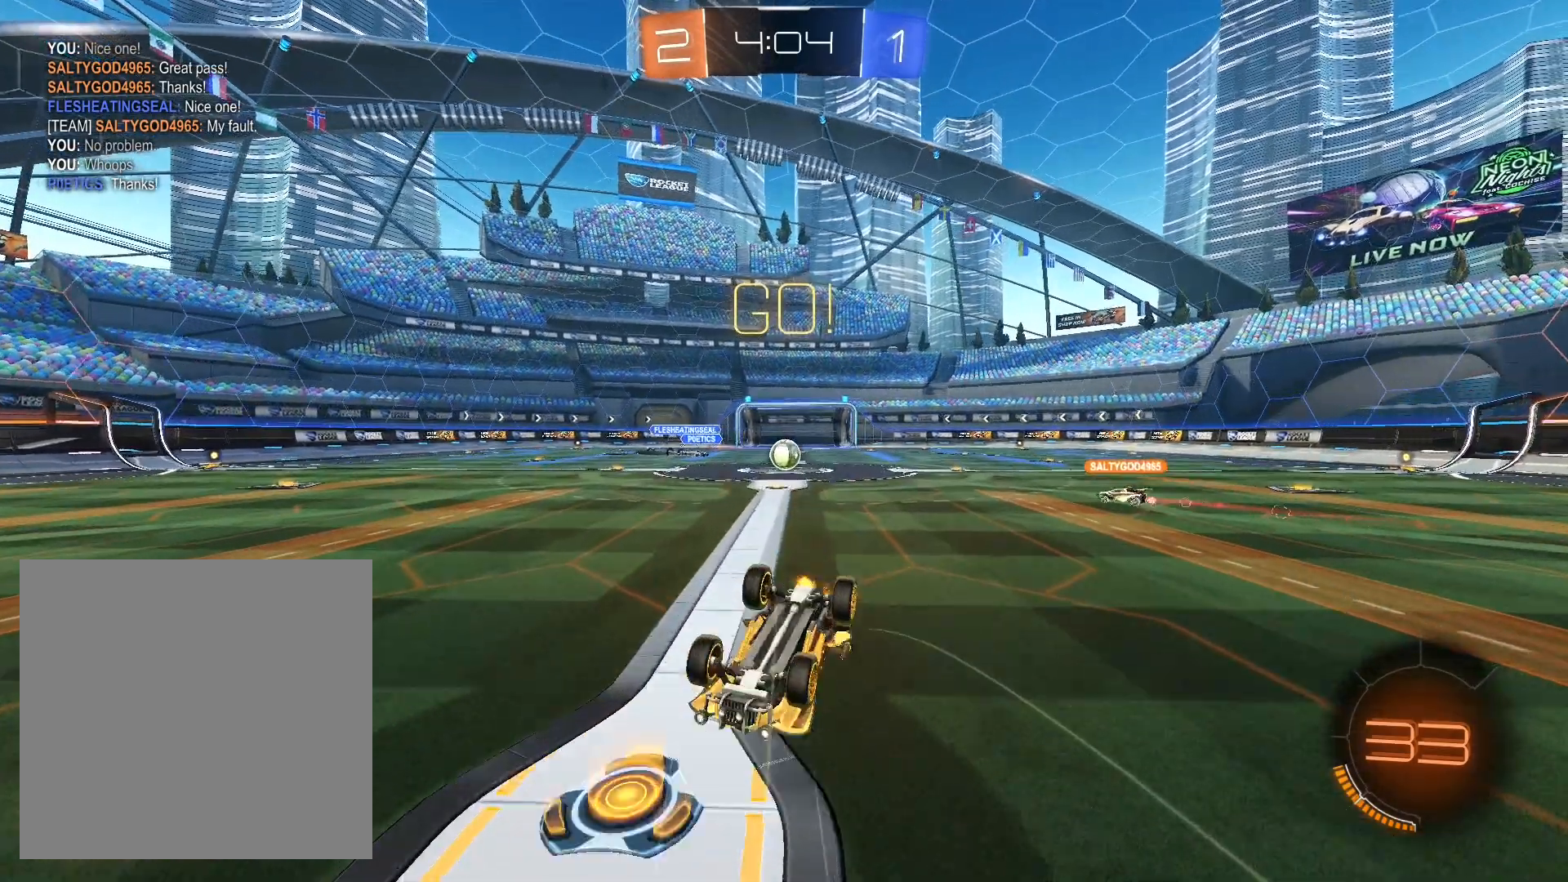
{"buttons": ["R2"], "left_stick": "center", "right_stick": "center", "events": []}
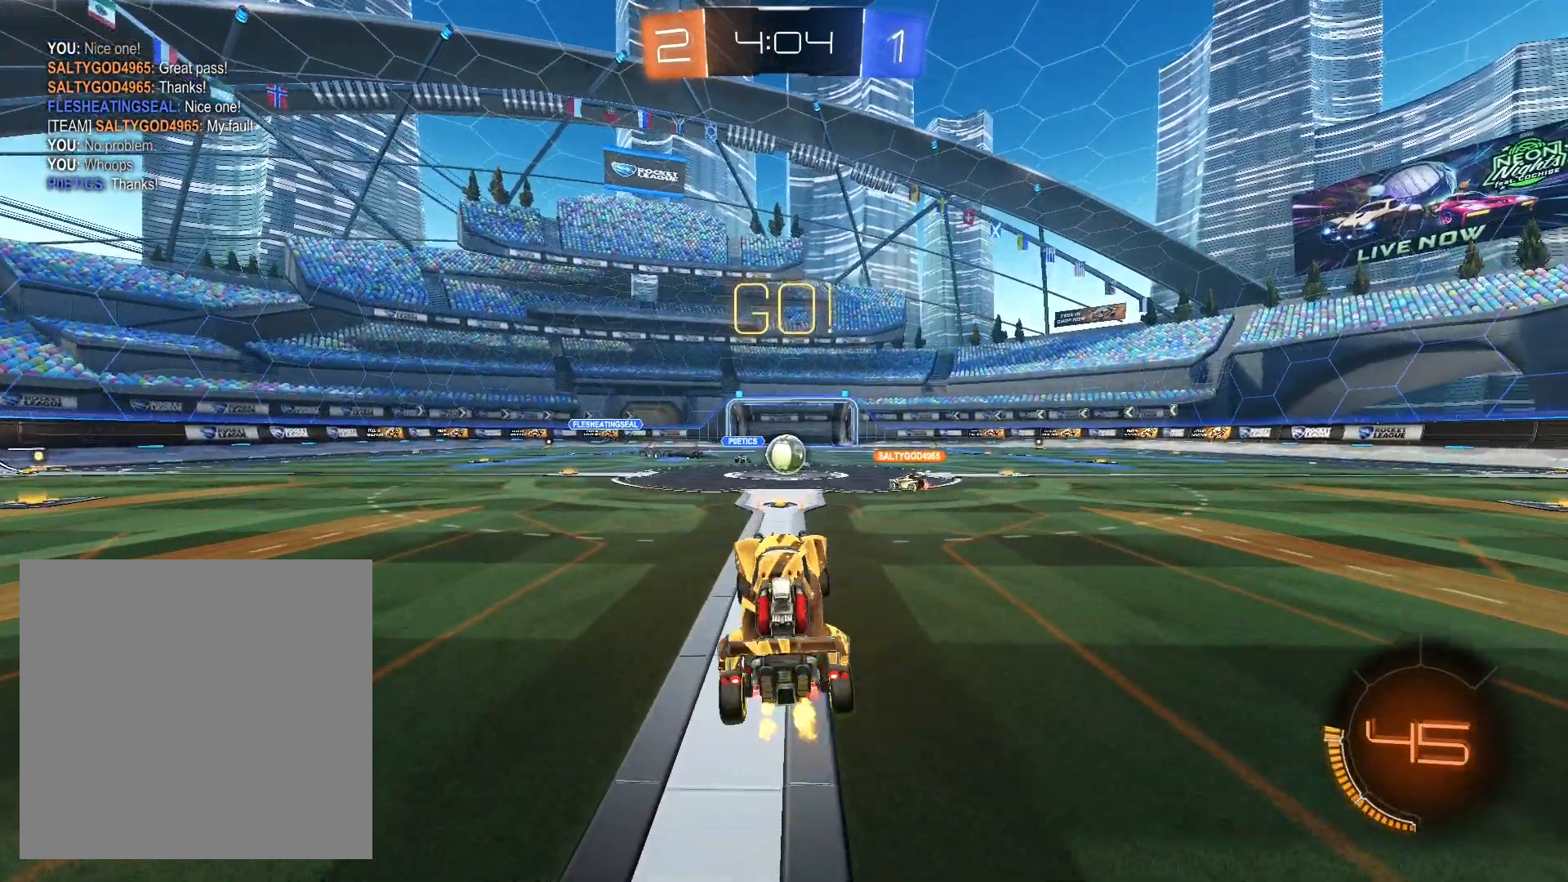
{"buttons": ["R2"], "left_stick": "center", "right_stick": "center", "events": []}
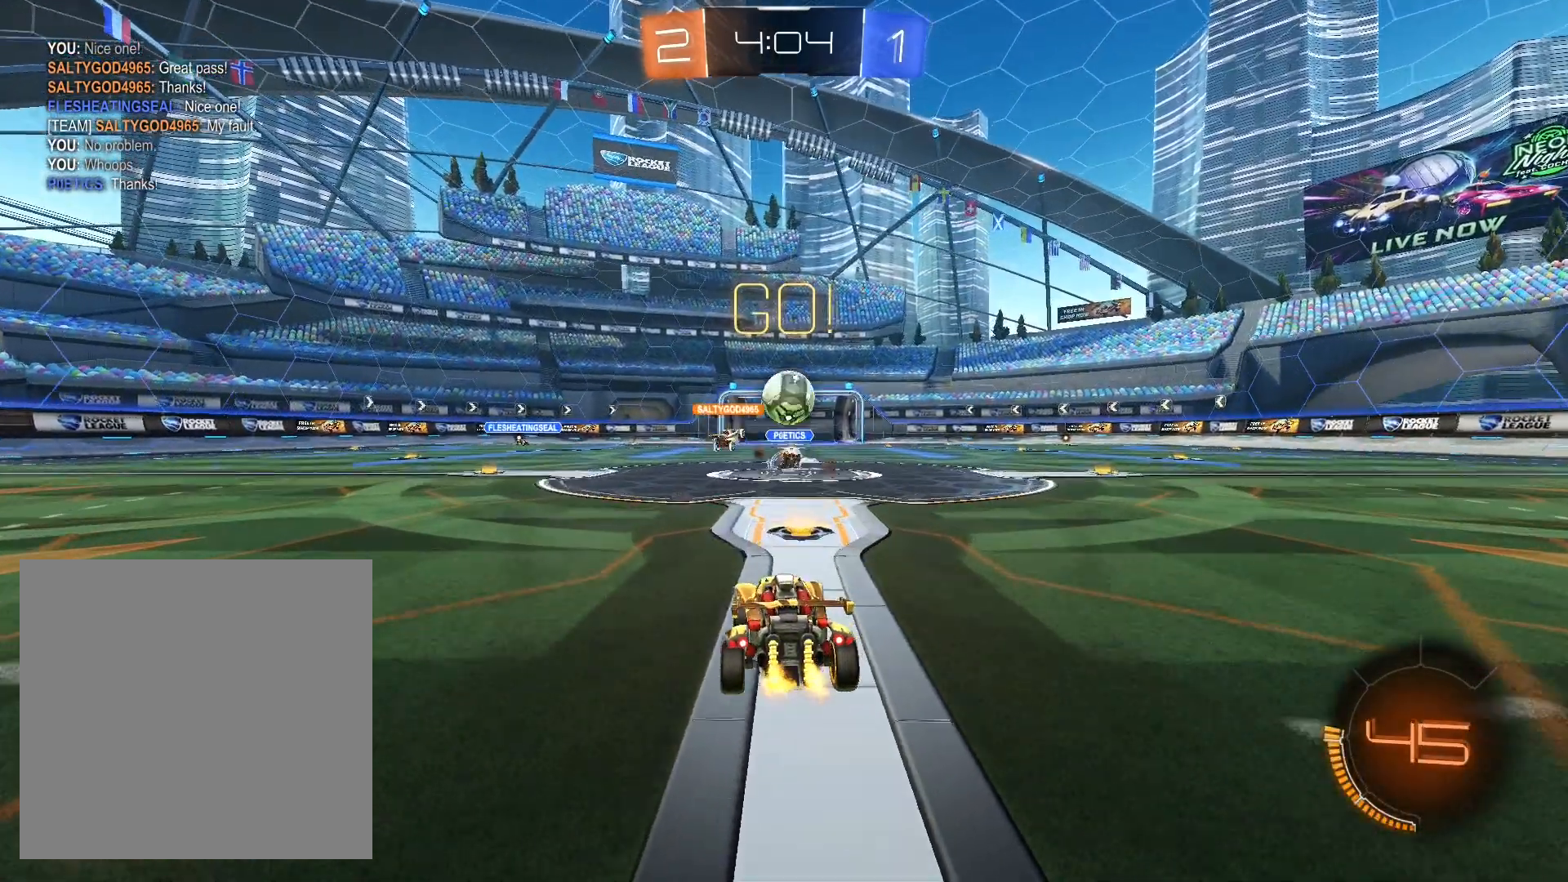
{"buttons": ["R2"], "left_stick": "right", "right_stick": "center", "events": [[200, "left_stick", "right"], [233, "L2", "down"], [500, "L2", "up"]]}
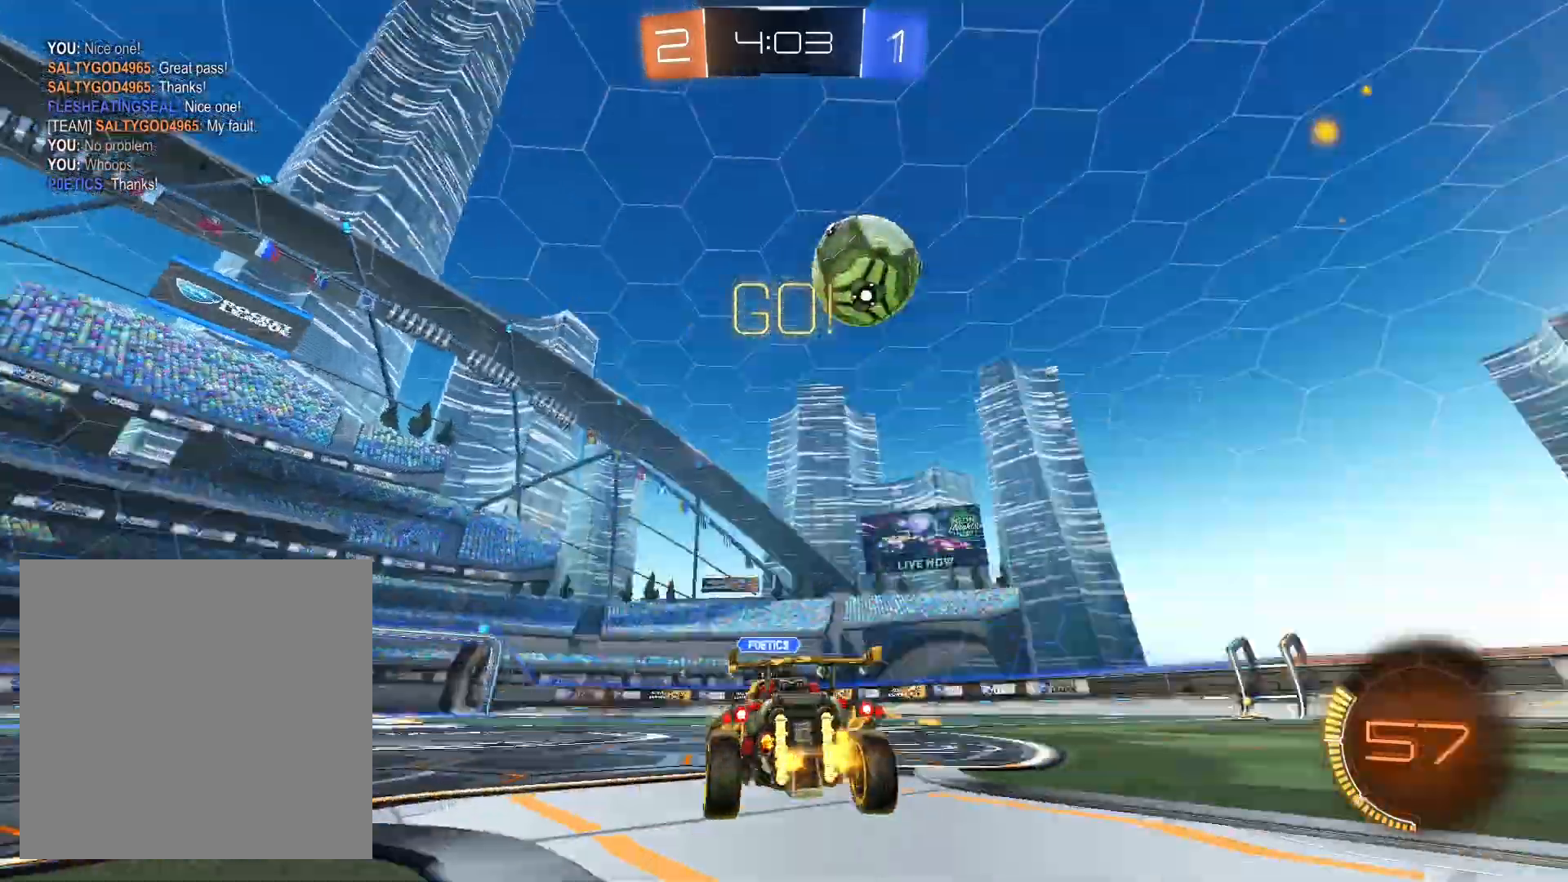
{"buttons": ["R1", "R2"], "left_stick": "right", "right_stick": "center", "events": [[100, "L1", "down"], [167, "Y", "down"], [200, "L1", "up"], [267, "R1", "down"], [267, "Y", "up"]]}
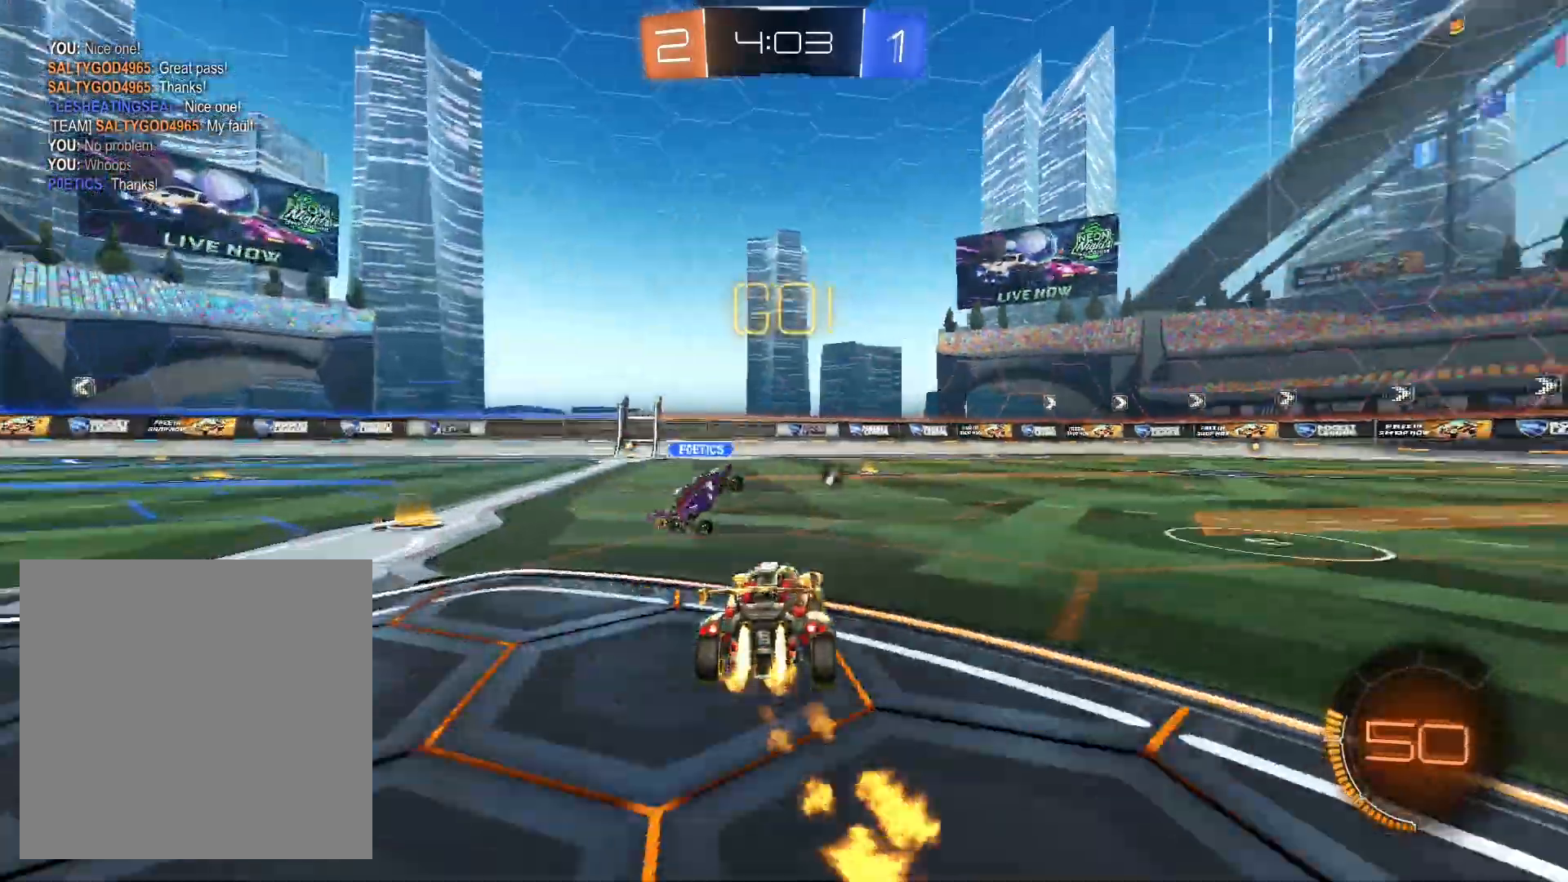
{"buttons": ["R2"], "left_stick": "left", "right_stick": "center", "events": [[400, "left_stick", "center"], [467, "R1", "up"], [467, "left_stick", "left"]]}
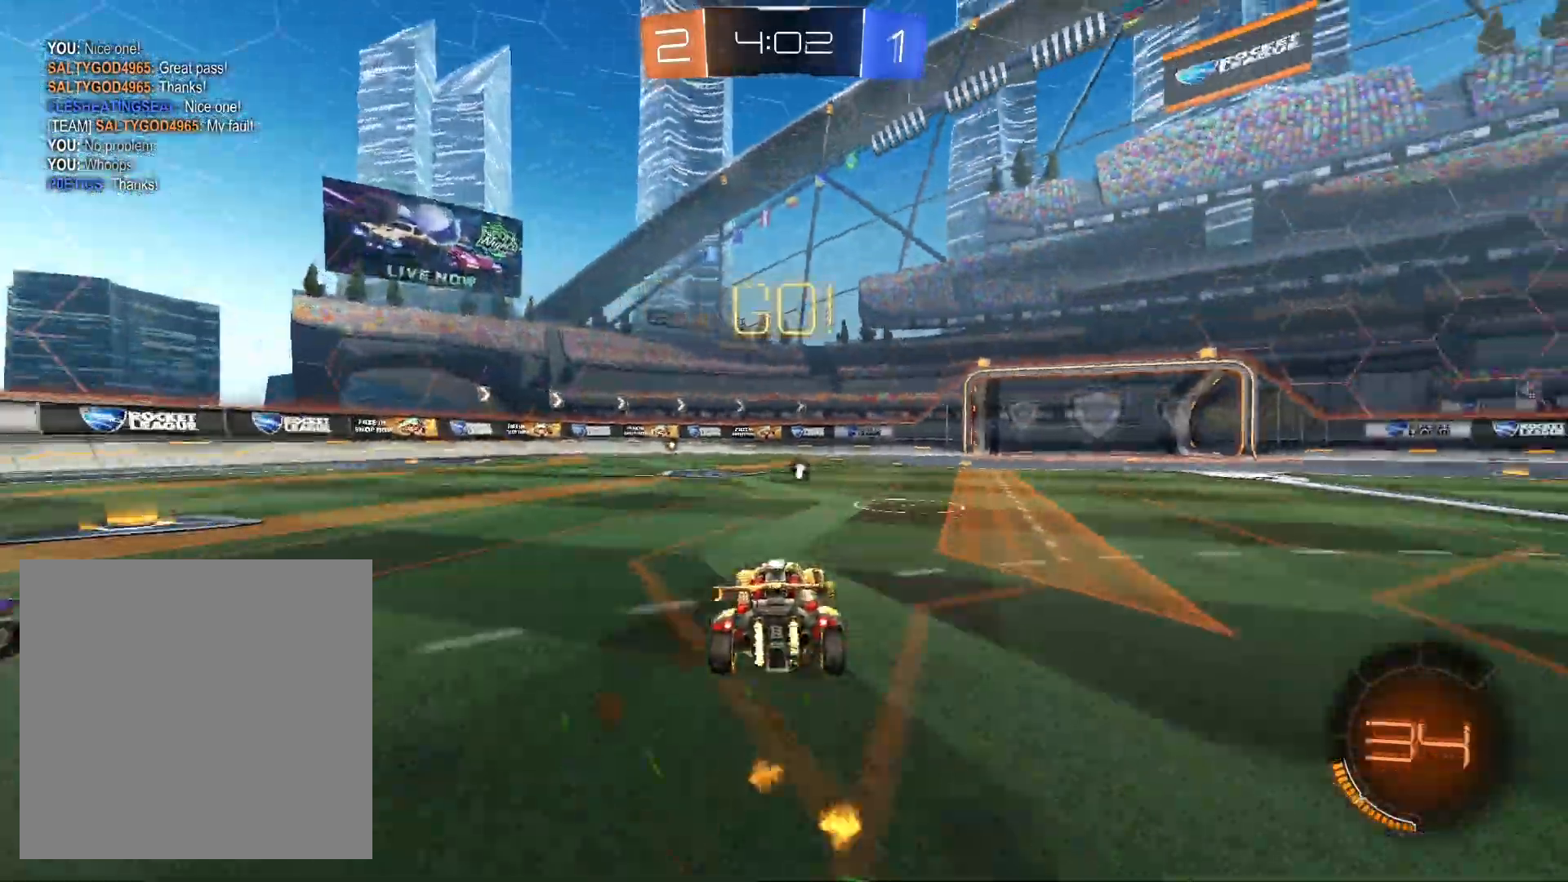
{"buttons": ["R1", "R2"], "left_stick": "center", "right_stick": "center", "events": [[33, "R1", "down"], [100, "left_stick", "center"], [233, "left_stick", "left"], [367, "left_stick", "center"]]}
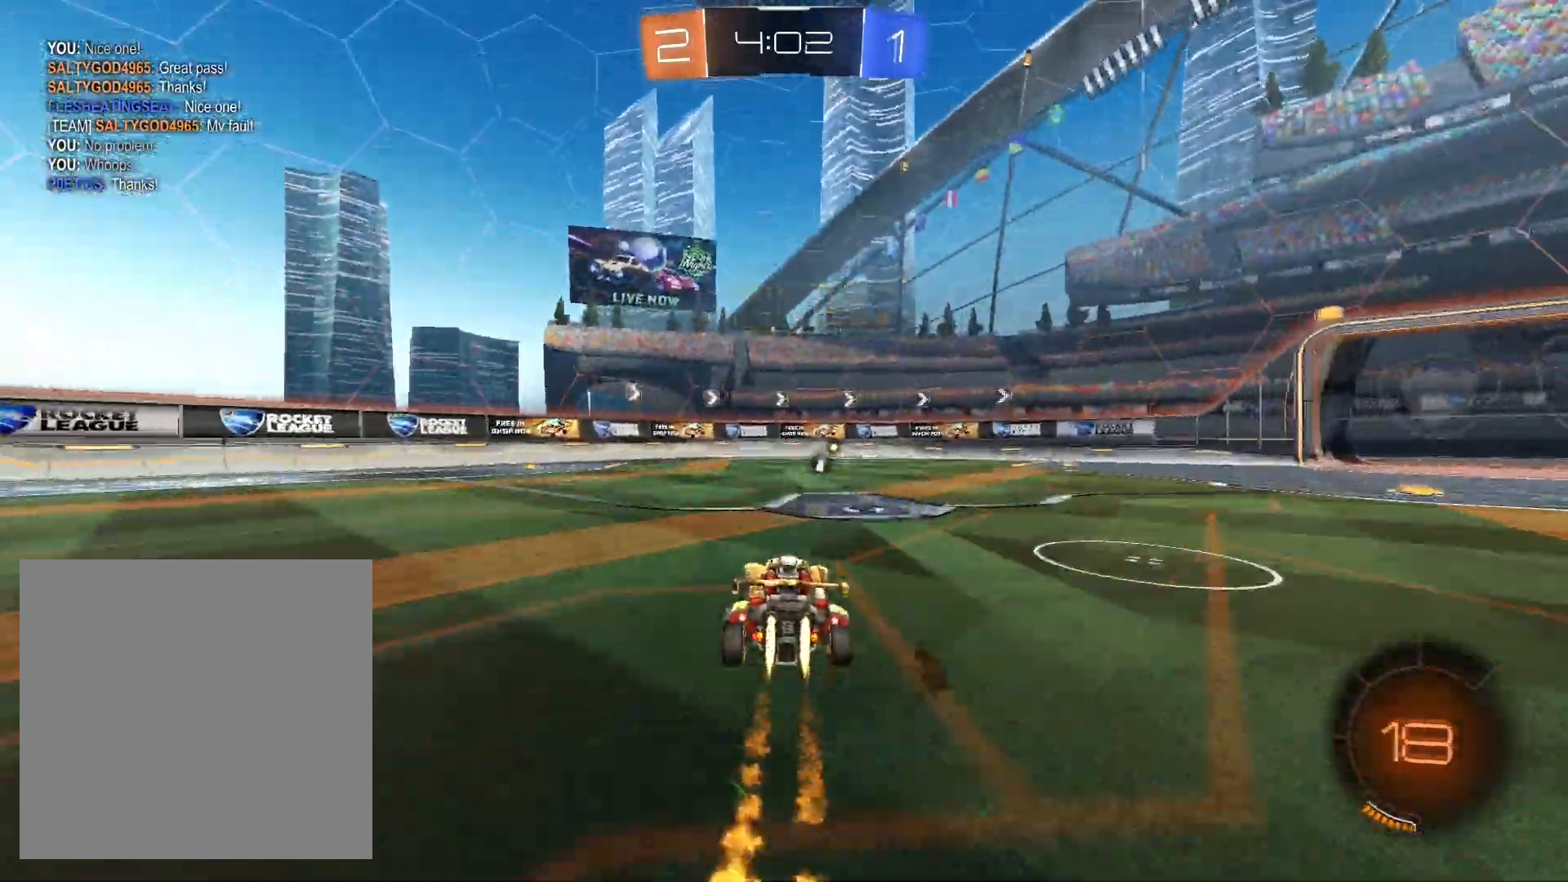
{"buttons": ["R2"], "left_stick": "center", "right_stick": "center", "events": [[67, "left_stick", "right"], [200, "left_stick", "center"], [400, "R1", "up"]]}
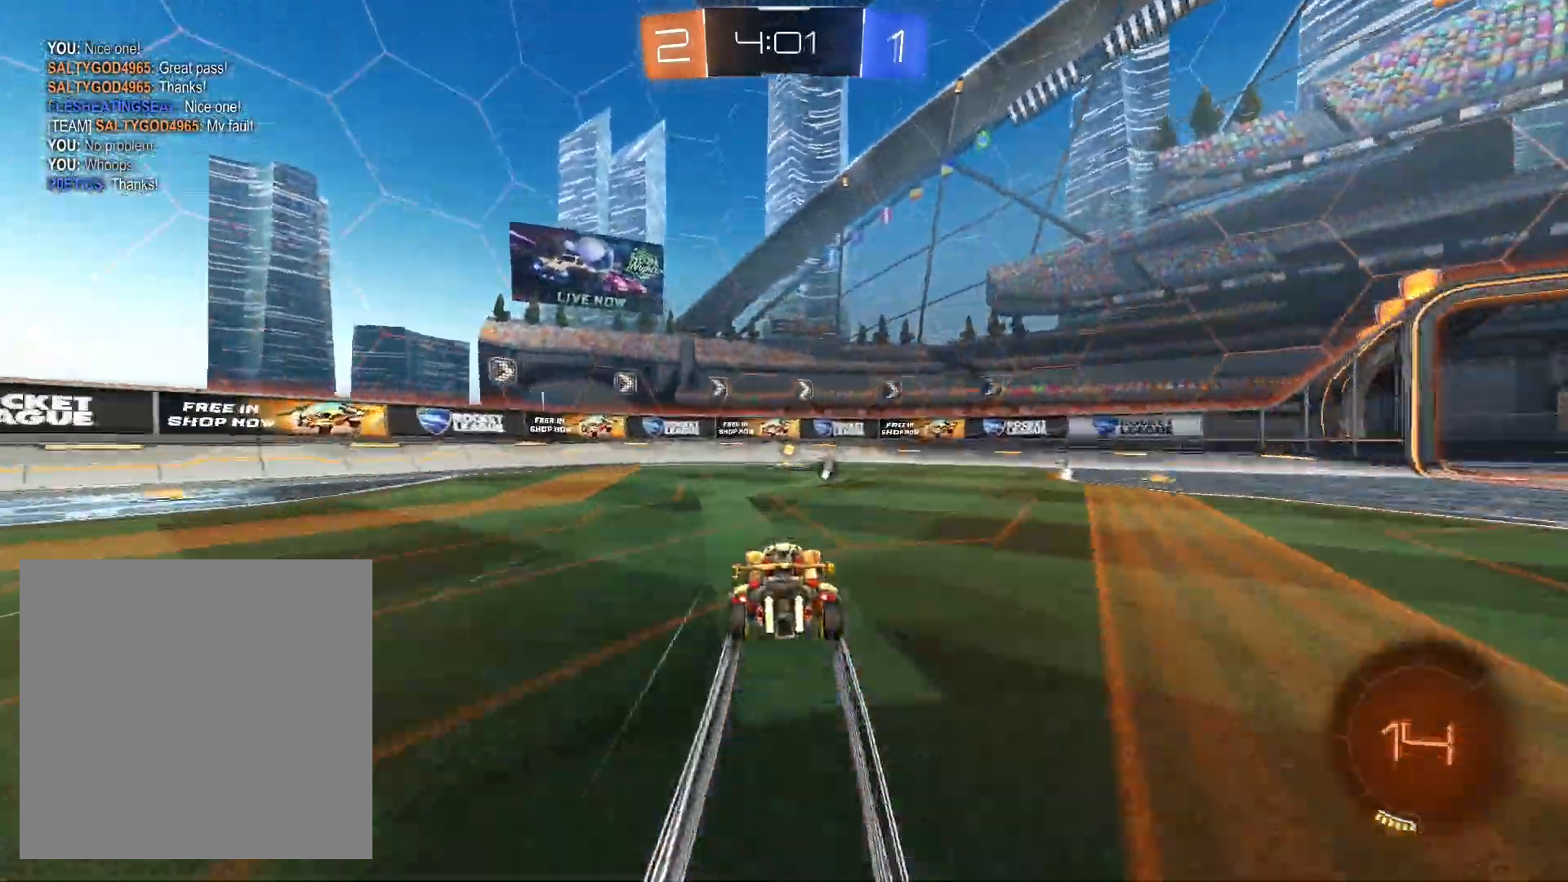
{"buttons": ["L1", "R2"], "left_stick": "right", "right_stick": "center", "events": [[267, "Y", "down"], [333, "Y", "up"], [433, "left_stick", "right"], [500, "L1", "down"]]}
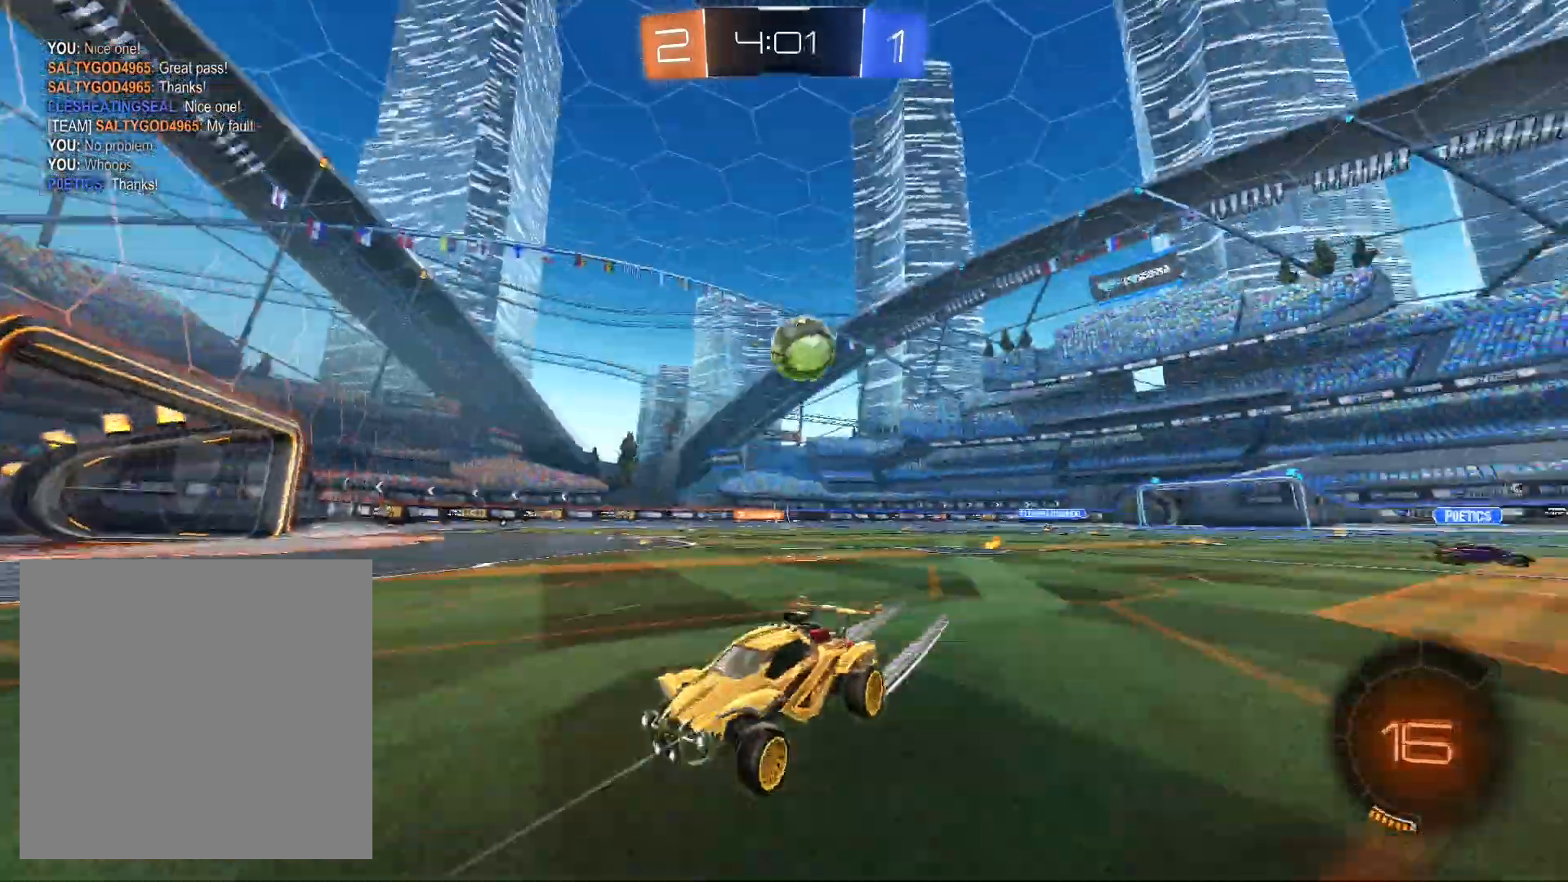
{"buttons": ["R2"], "left_stick": "down-left", "right_stick": "center", "events": [[100, "L1", "up"], [167, "left_stick", "center"], [233, "left_stick", "right"], [300, "L1", "down"], [367, "L1", "up"], [467, "left_stick", "down-left"]]}
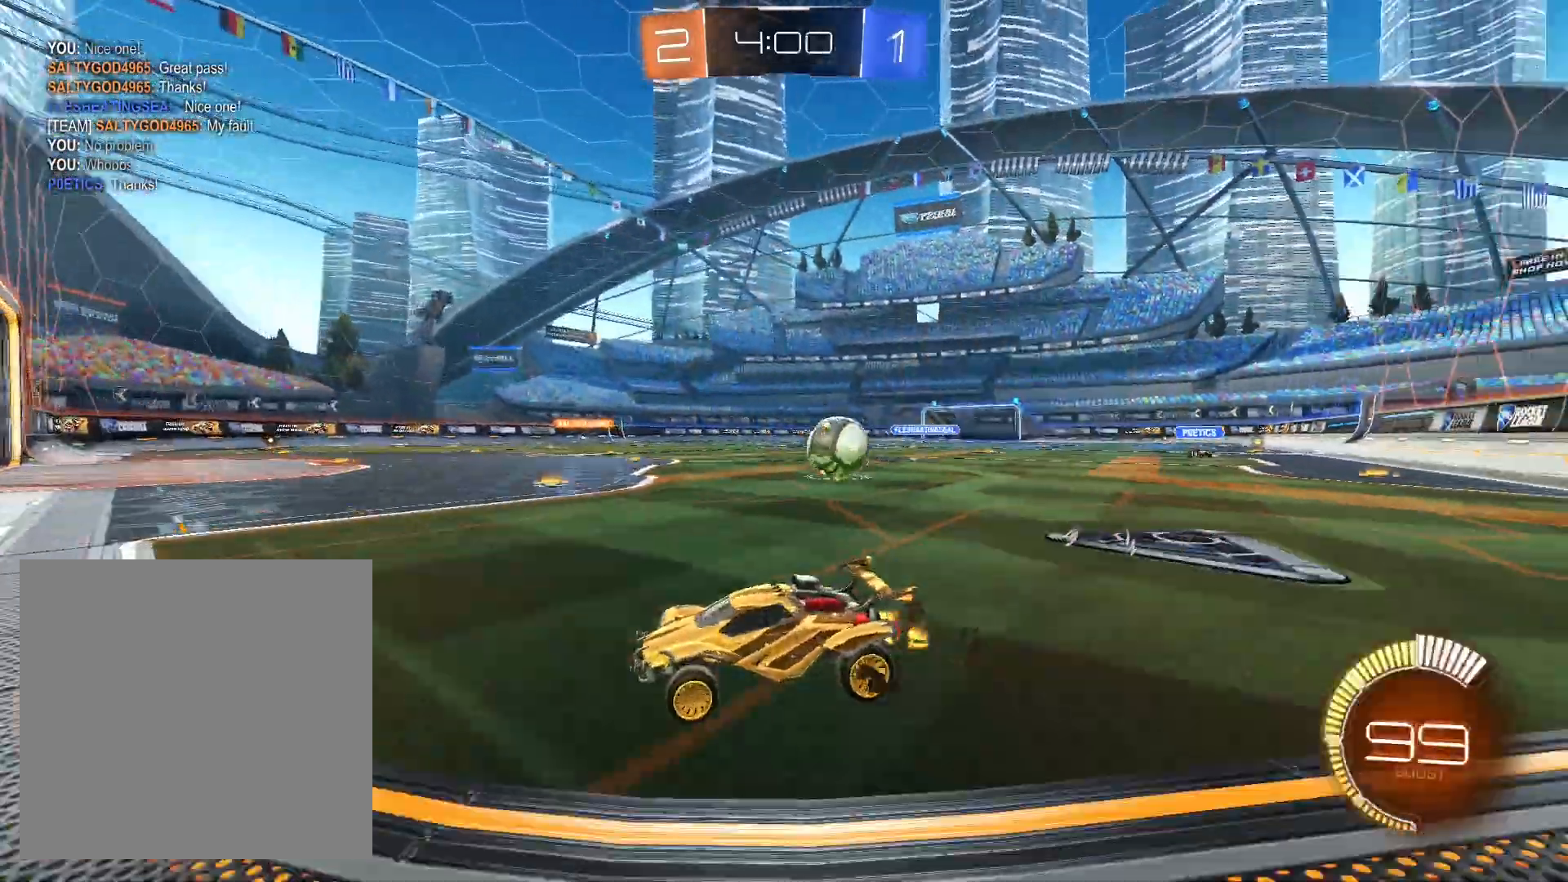
{"buttons": ["L1", "R2"], "left_stick": "right", "right_stick": "center", "events": [[133, "left_stick", "down-right"], [200, "L1", "down"], [367, "left_stick", "right"]]}
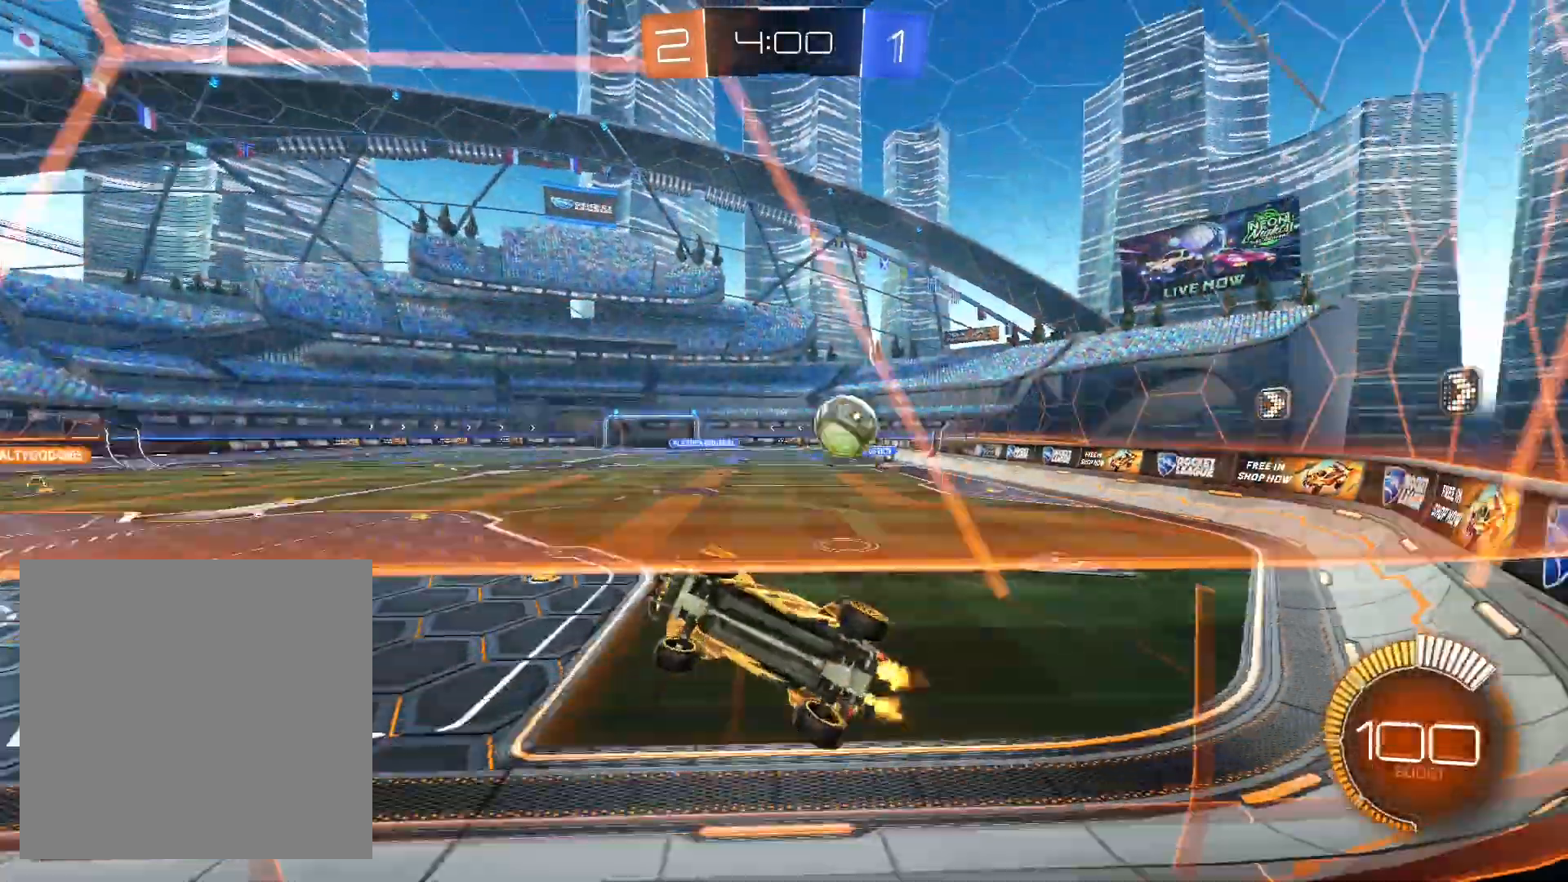
{"buttons": ["R2"], "left_stick": "right", "right_stick": "center", "events": [[400, "L1", "up"]]}
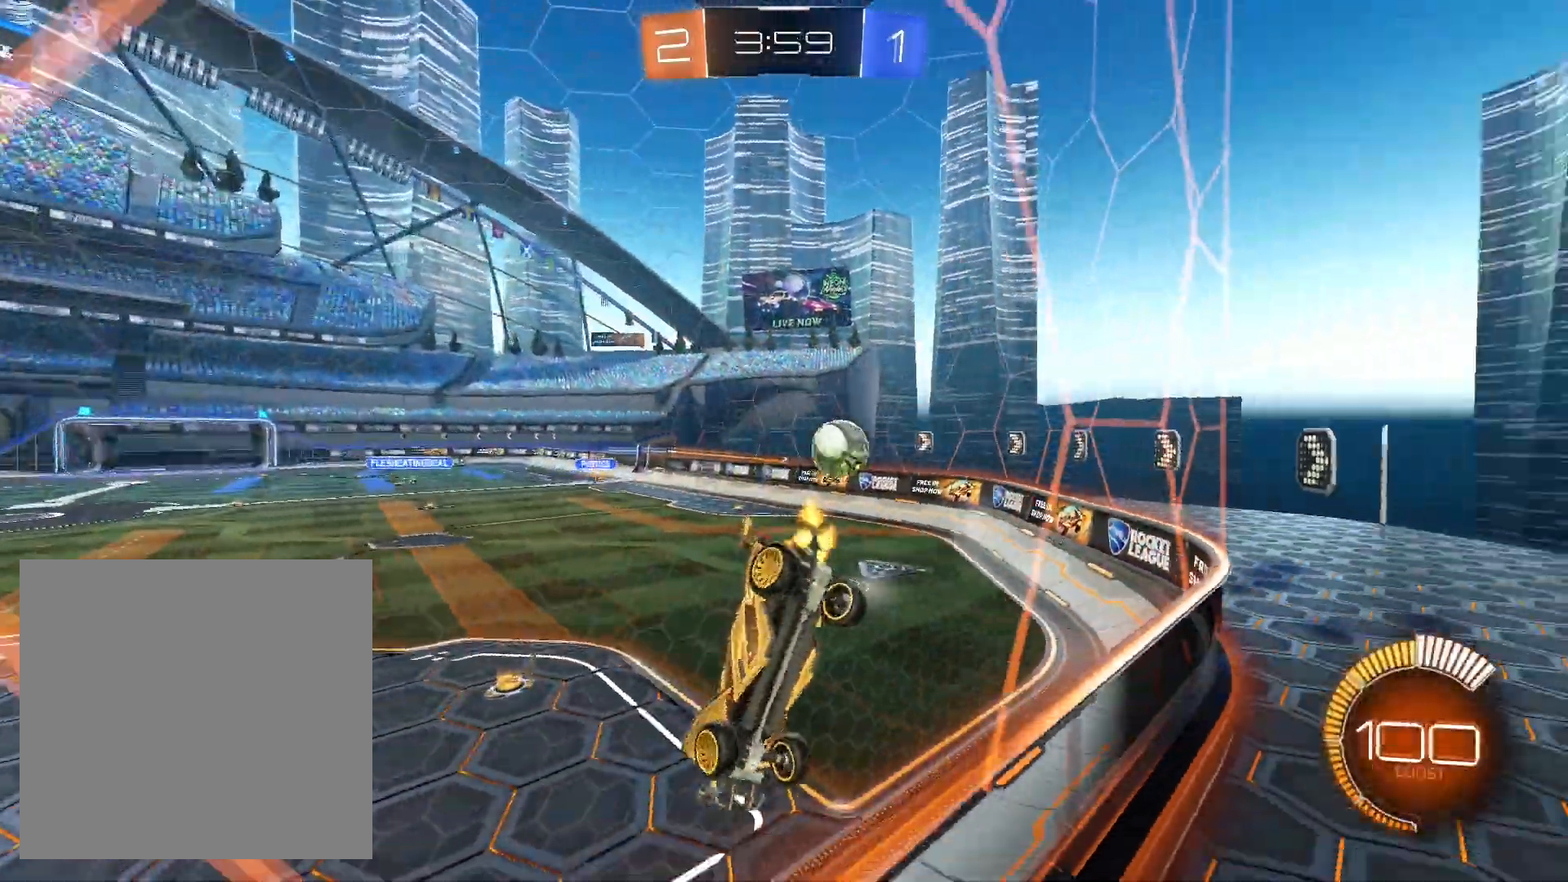
{"buttons": ["R1", "R2"], "left_stick": "right", "right_stick": "center", "events": [[167, "R1", "down"]]}
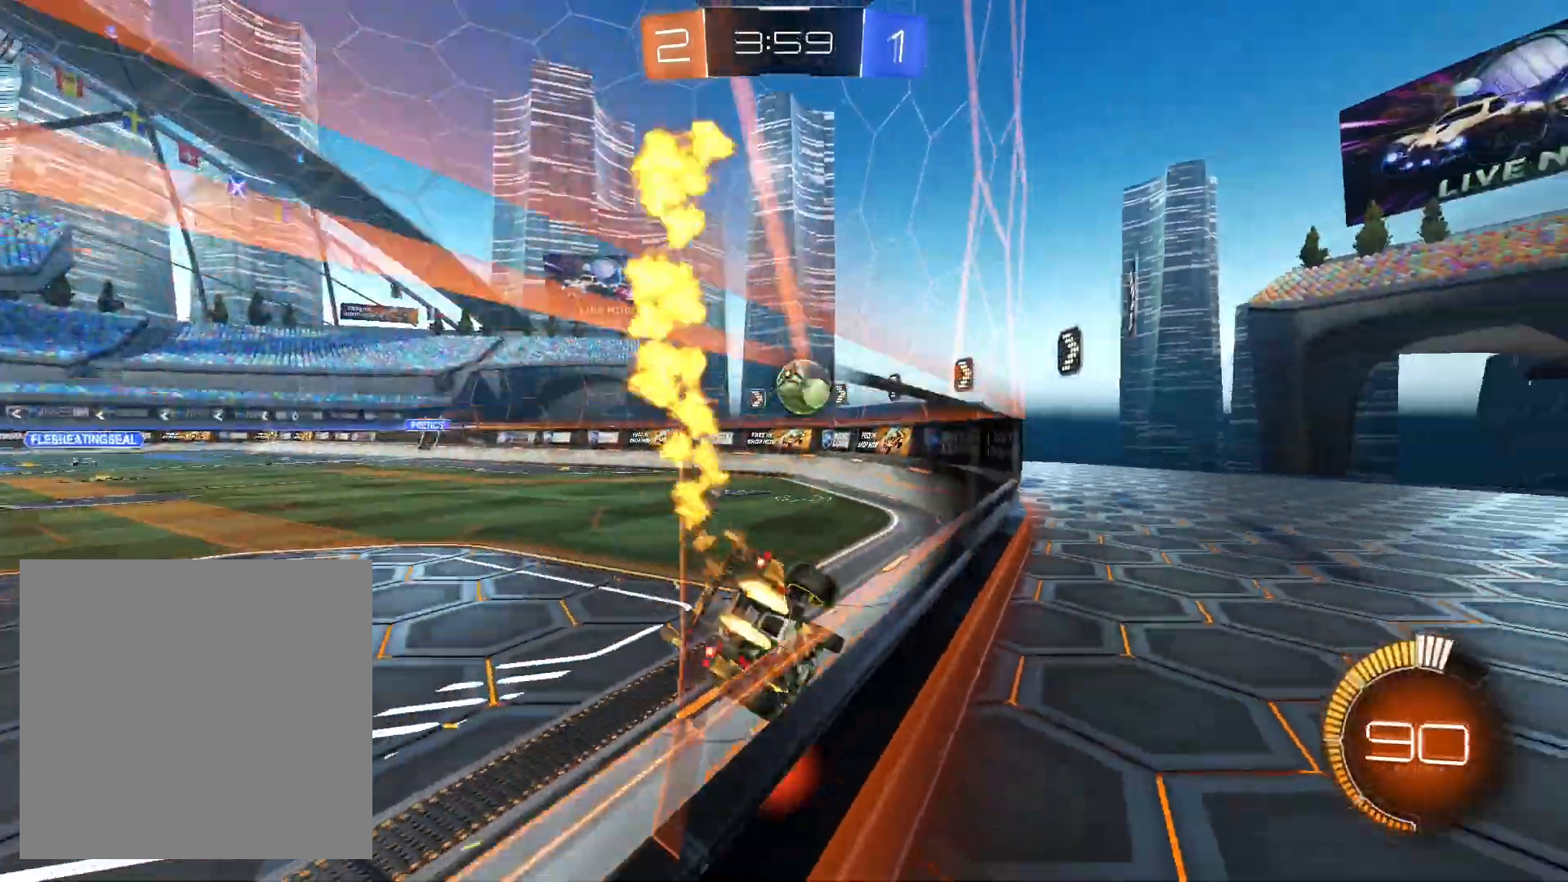
{"buttons": ["L2", "R2"], "left_stick": "center", "right_stick": "center", "events": [[167, "R1", "up"], [233, "left_stick", "center"], [433, "L2", "down"]]}
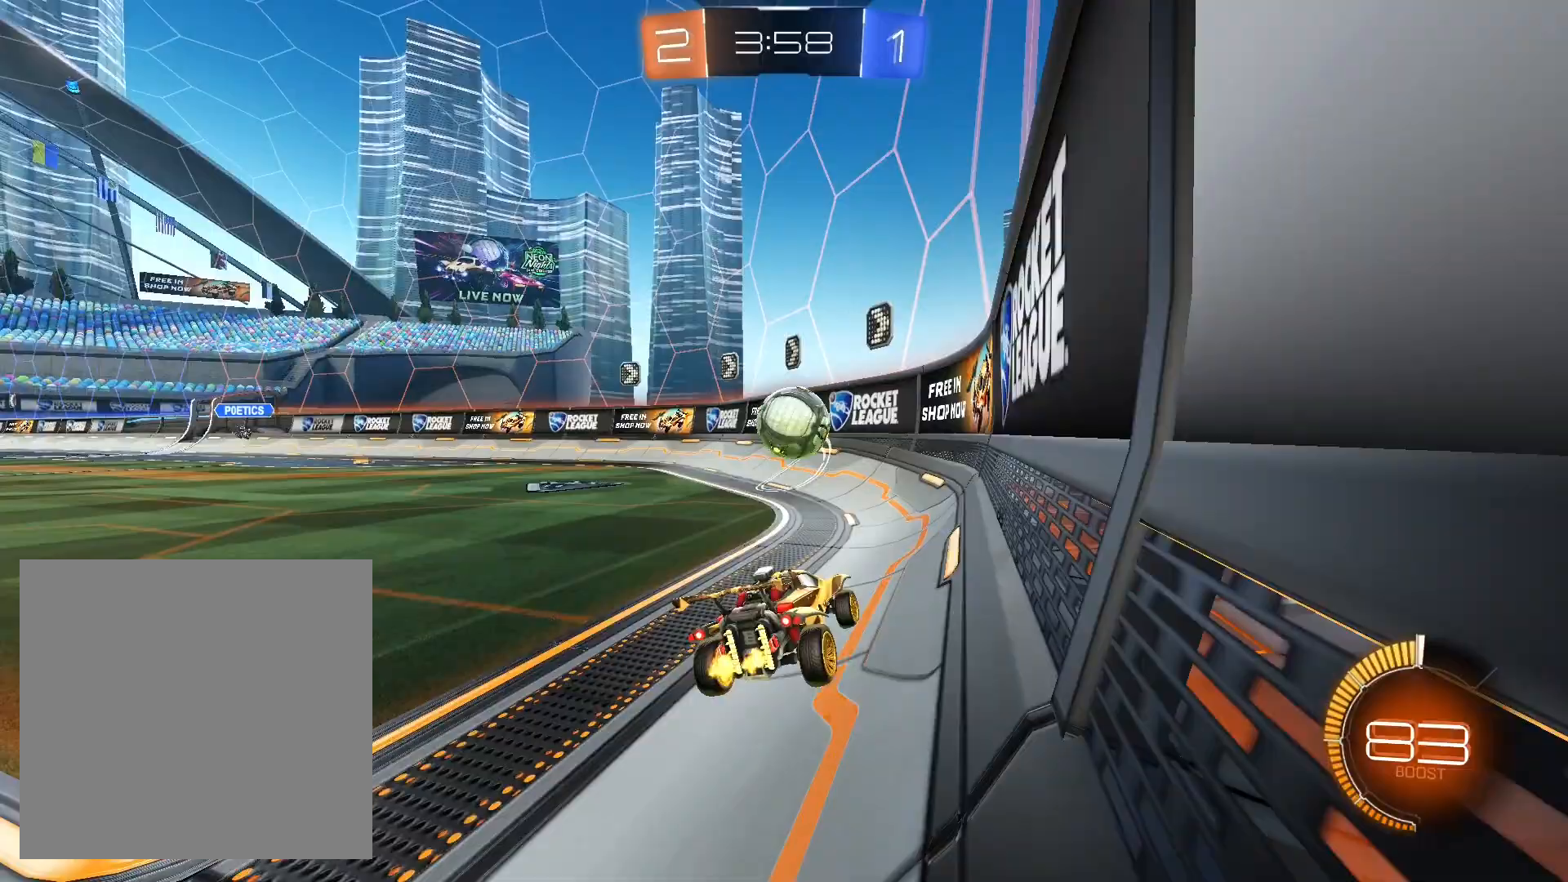
{"buttons": ["R2"], "left_stick": "down-left", "right_stick": "center", "events": [[33, "left_stick", "left"], [100, "L2", "up"], [133, "left_stick", "down-left"], [267, "L2", "down"], [400, "L2", "up"]]}
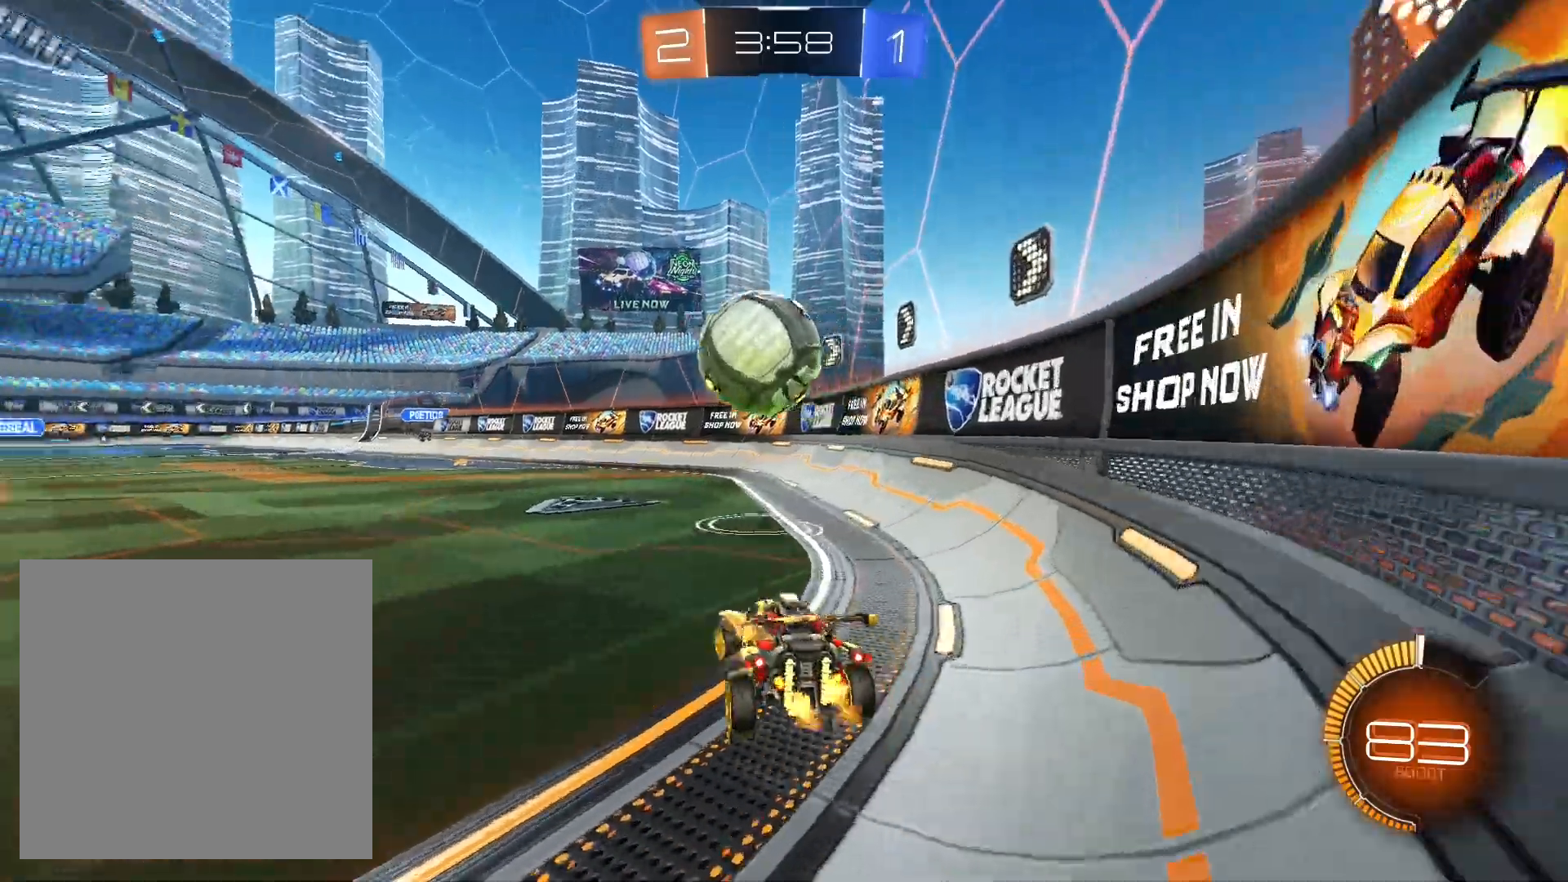
{"buttons": ["R2"], "left_stick": "right", "right_stick": "center", "events": [[333, "left_stick", "left"], [433, "left_stick", "right"]]}
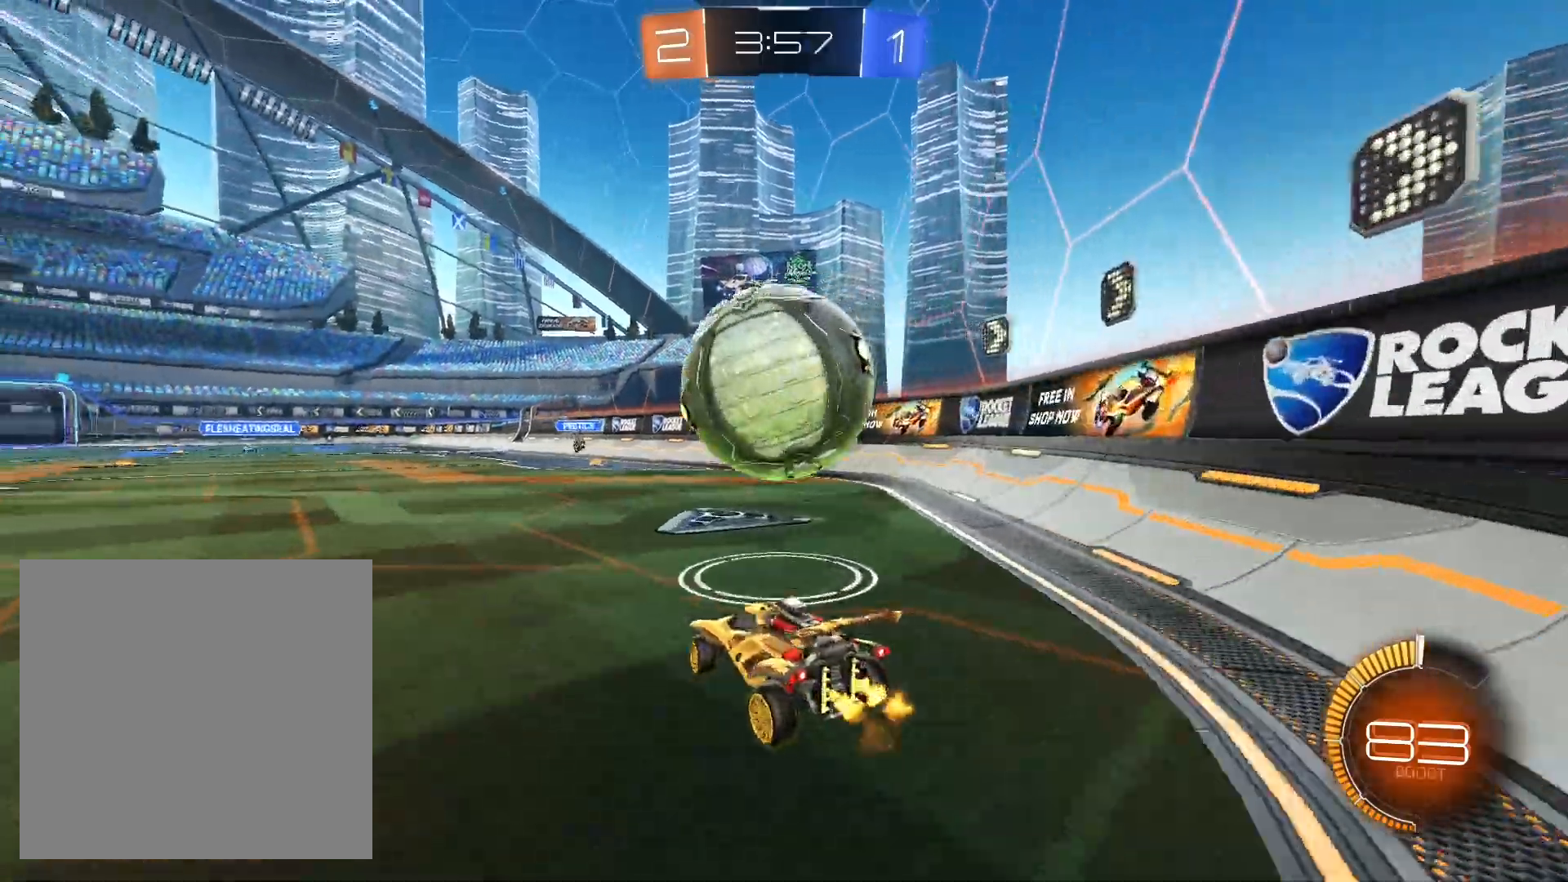
{"buttons": ["R2"], "left_stick": "right", "right_stick": "center", "events": [[100, "left_stick", "center"], [200, "R1", "down"], [300, "left_stick", "left"], [367, "R1", "up"], [500, "left_stick", "right"]]}
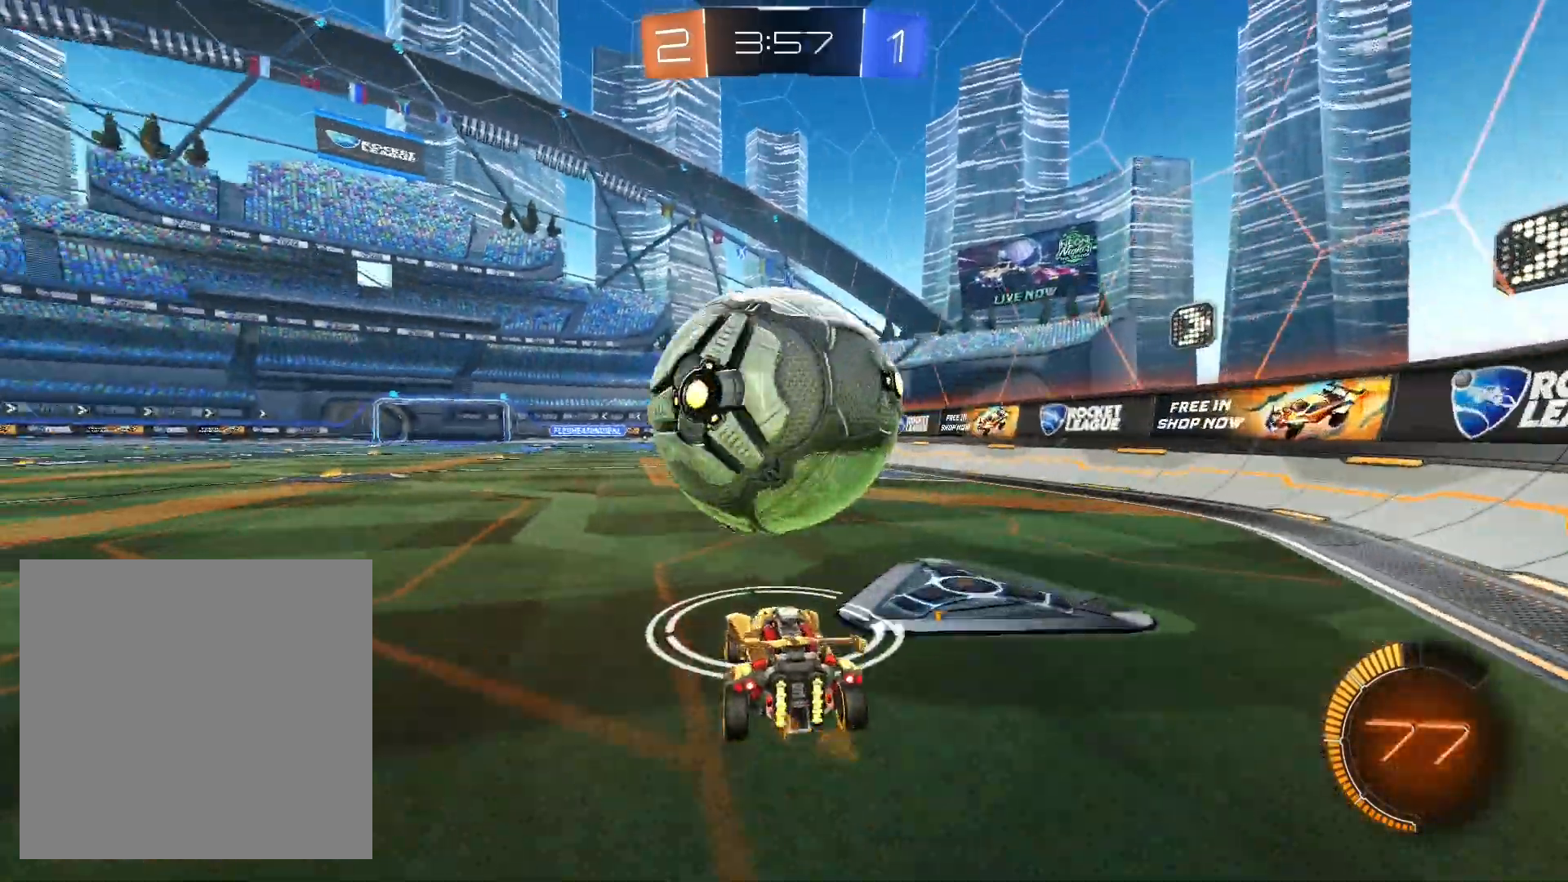
{"buttons": ["A", "L1", "R2"], "left_stick": "up-left", "right_stick": "center", "events": [[133, "left_stick", "center"], [200, "left_stick", "left"], [300, "left_stick", "center"], [367, "A", "down"], [433, "left_stick", "up-left"], [467, "L1", "down"]]}
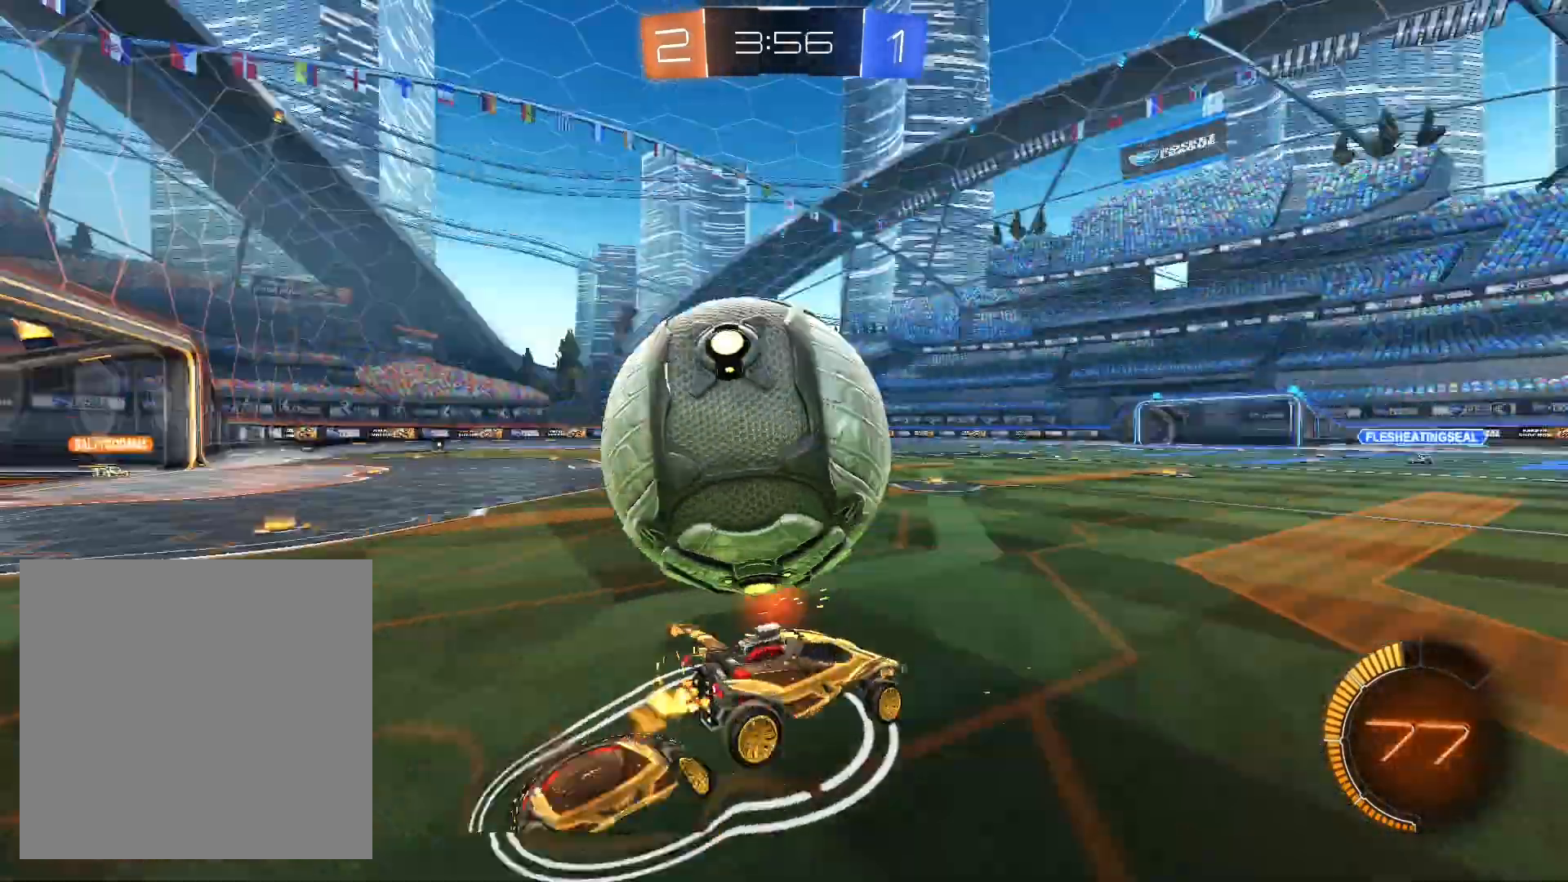
{"buttons": ["L1", "R2"], "left_stick": "left", "right_stick": "center", "events": [[33, "A", "up"], [67, "A", "down"], [133, "A", "up"], [200, "A", "down"], [300, "A", "up"], [300, "left_stick", "left"]]}
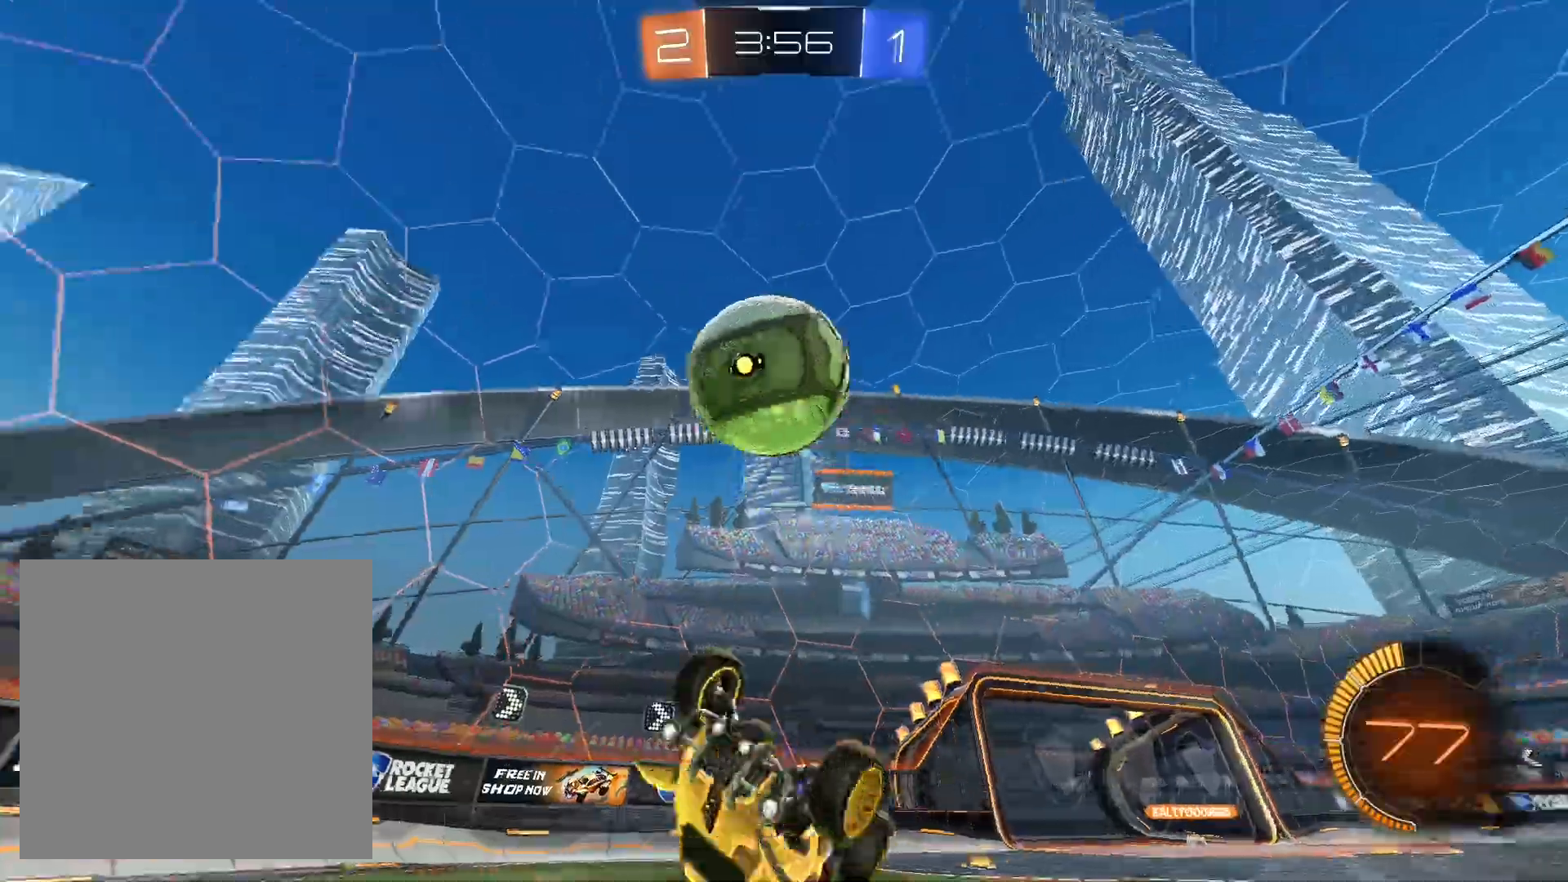
{"buttons": ["R2"], "left_stick": "center", "right_stick": "center", "events": [[33, "Y", "down"], [100, "L1", "up"], [133, "Y", "up"], [233, "left_stick", "center"]]}
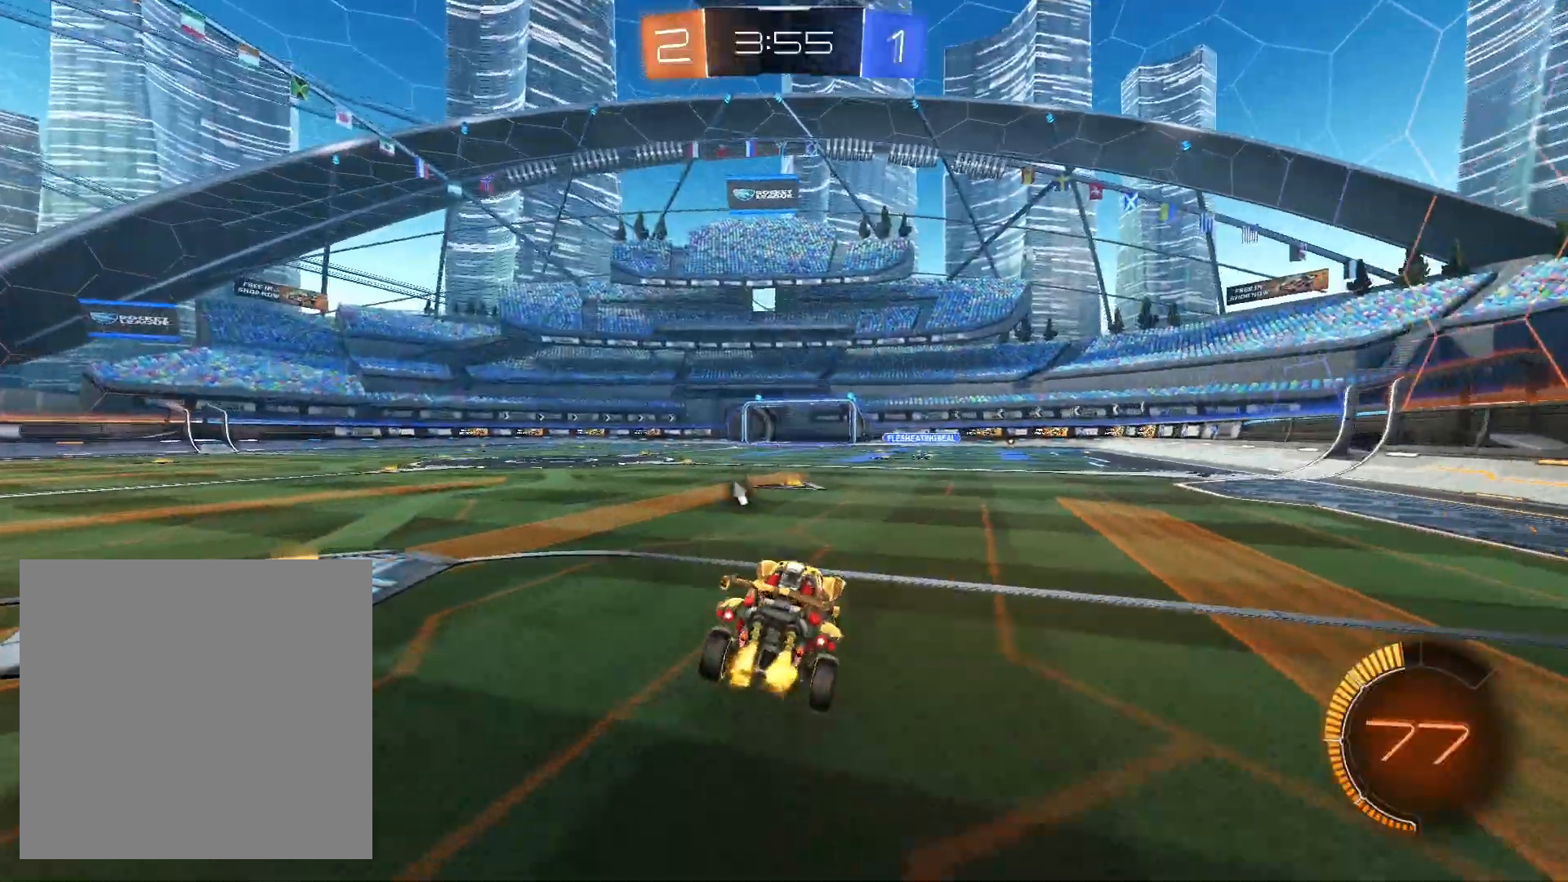
{"buttons": ["R1", "R2"], "left_stick": "center", "right_stick": "center", "events": [[33, "R1", "down"], [33, "left_stick", "left"], [100, "left_stick", "center"], [167, "left_stick", "down"], [267, "left_stick", "center"]]}
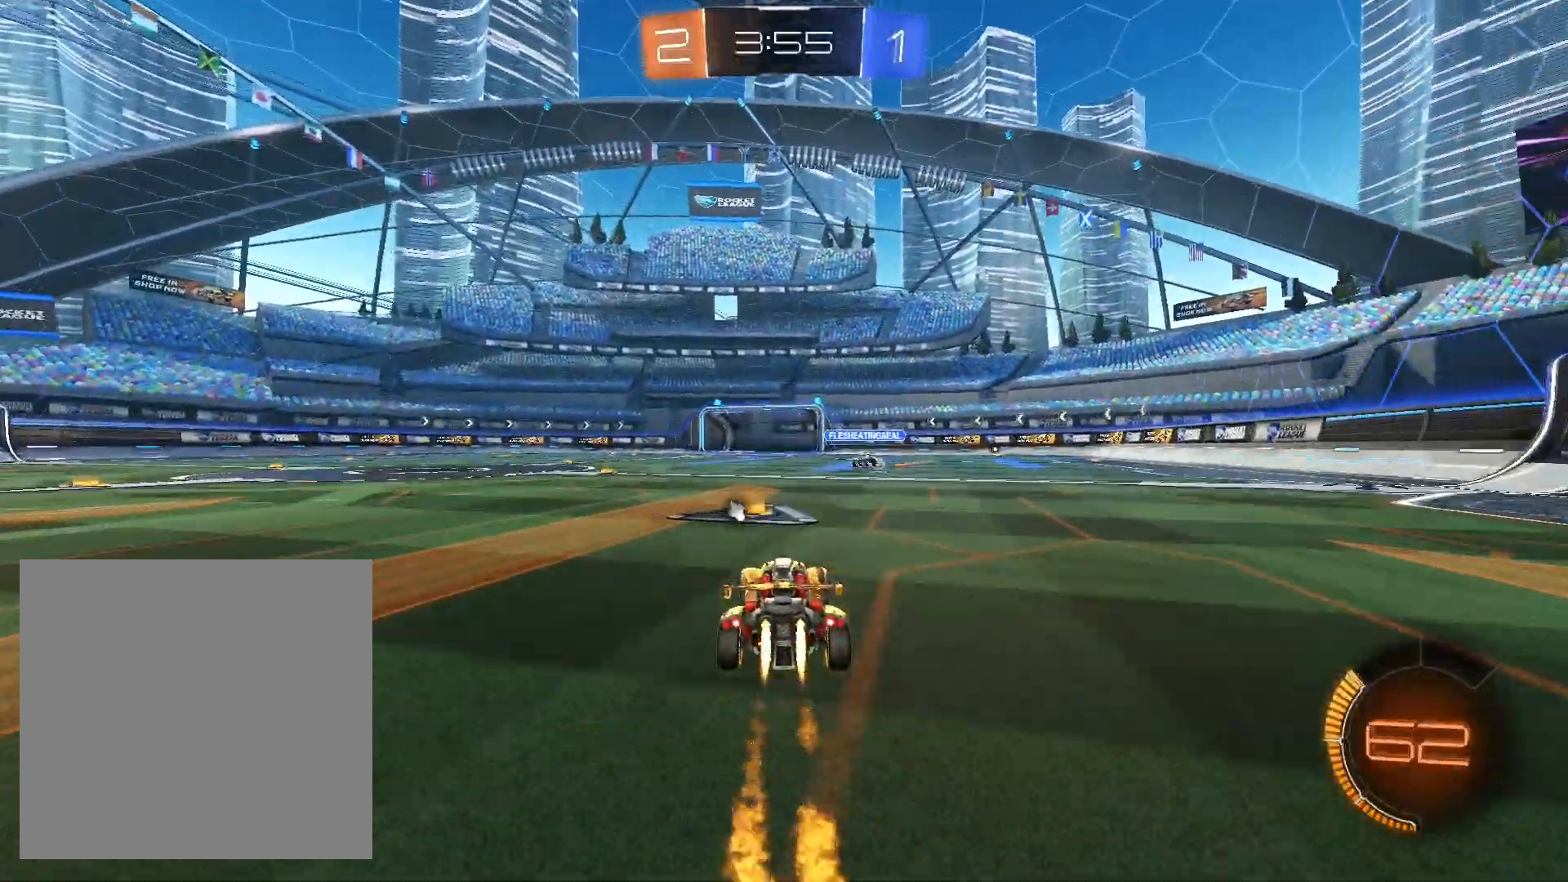
{"buttons": ["R2"], "left_stick": "down", "right_stick": "center", "events": [[33, "left_stick", "left"], [133, "left_stick", "center"], [200, "A", "down"], [267, "R1", "up"], [300, "A", "up"], [367, "A", "down"], [433, "left_stick", "down"], [500, "A", "up"]]}
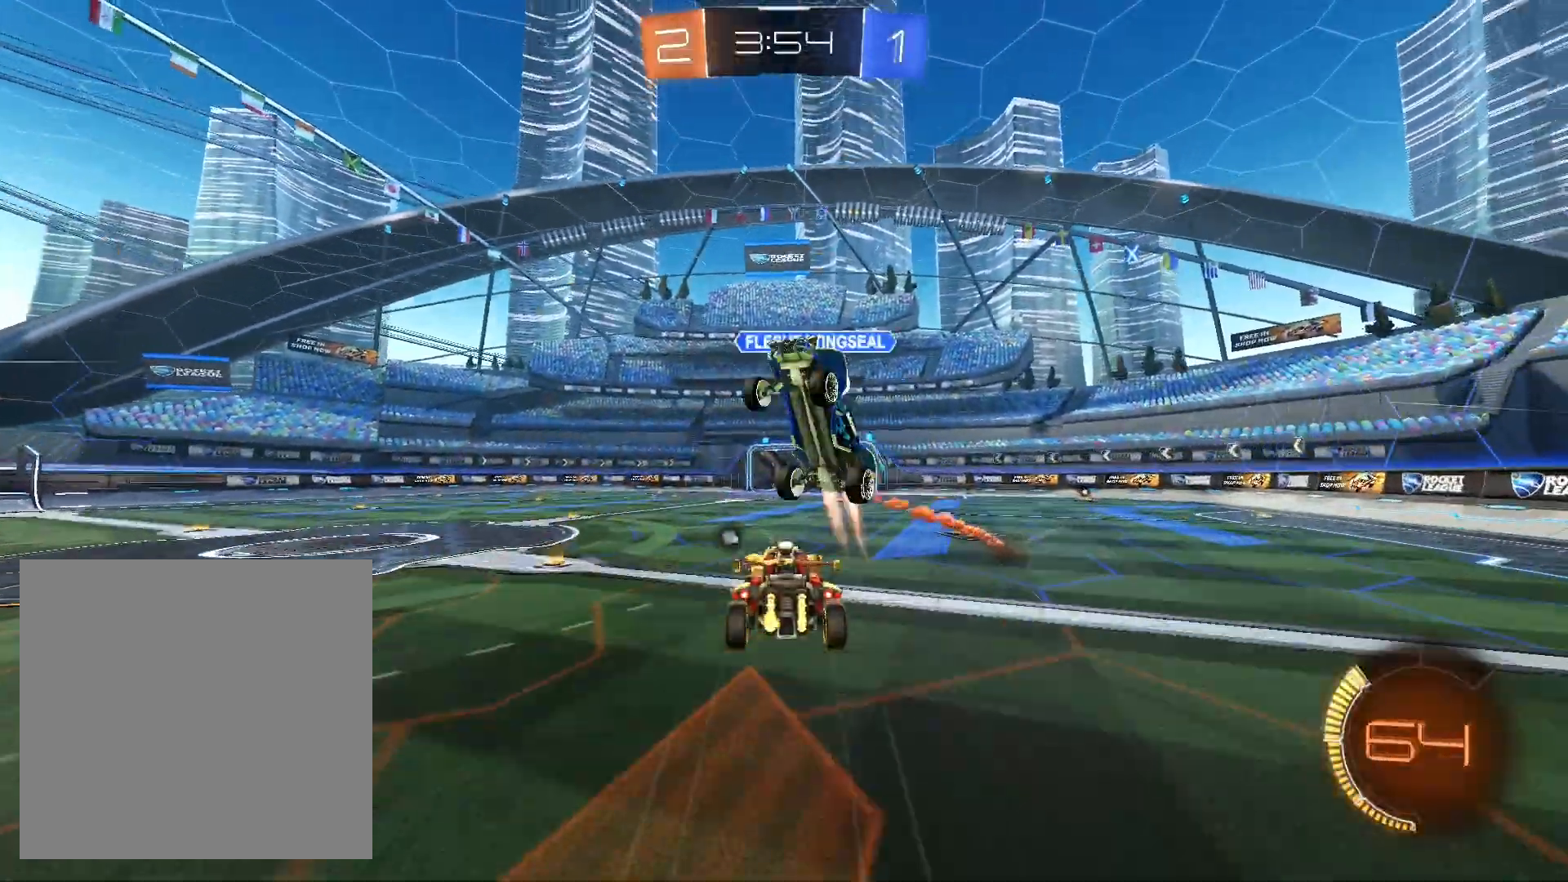
{"buttons": ["L1", "R2"], "left_stick": "down-left", "right_stick": "center", "events": [[33, "L1", "down"], [100, "left_stick", "down-left"], [133, "Y", "down"], [267, "Y", "up"]]}
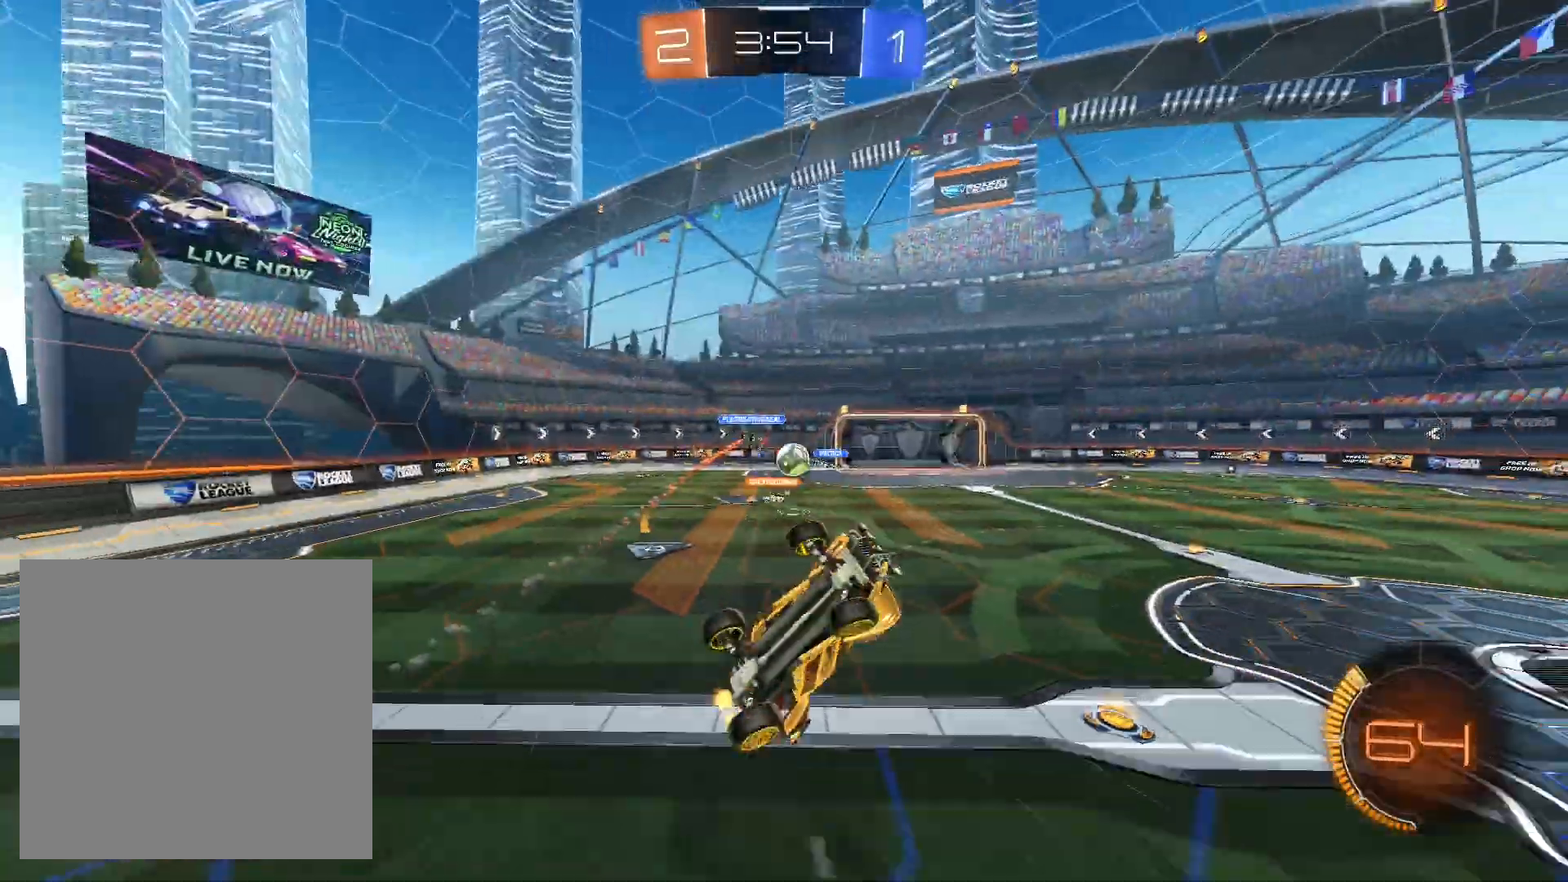
{"buttons": ["L1", "R2"], "left_stick": "up-left", "right_stick": "center", "events": [[67, "left_stick", "up-left"]]}
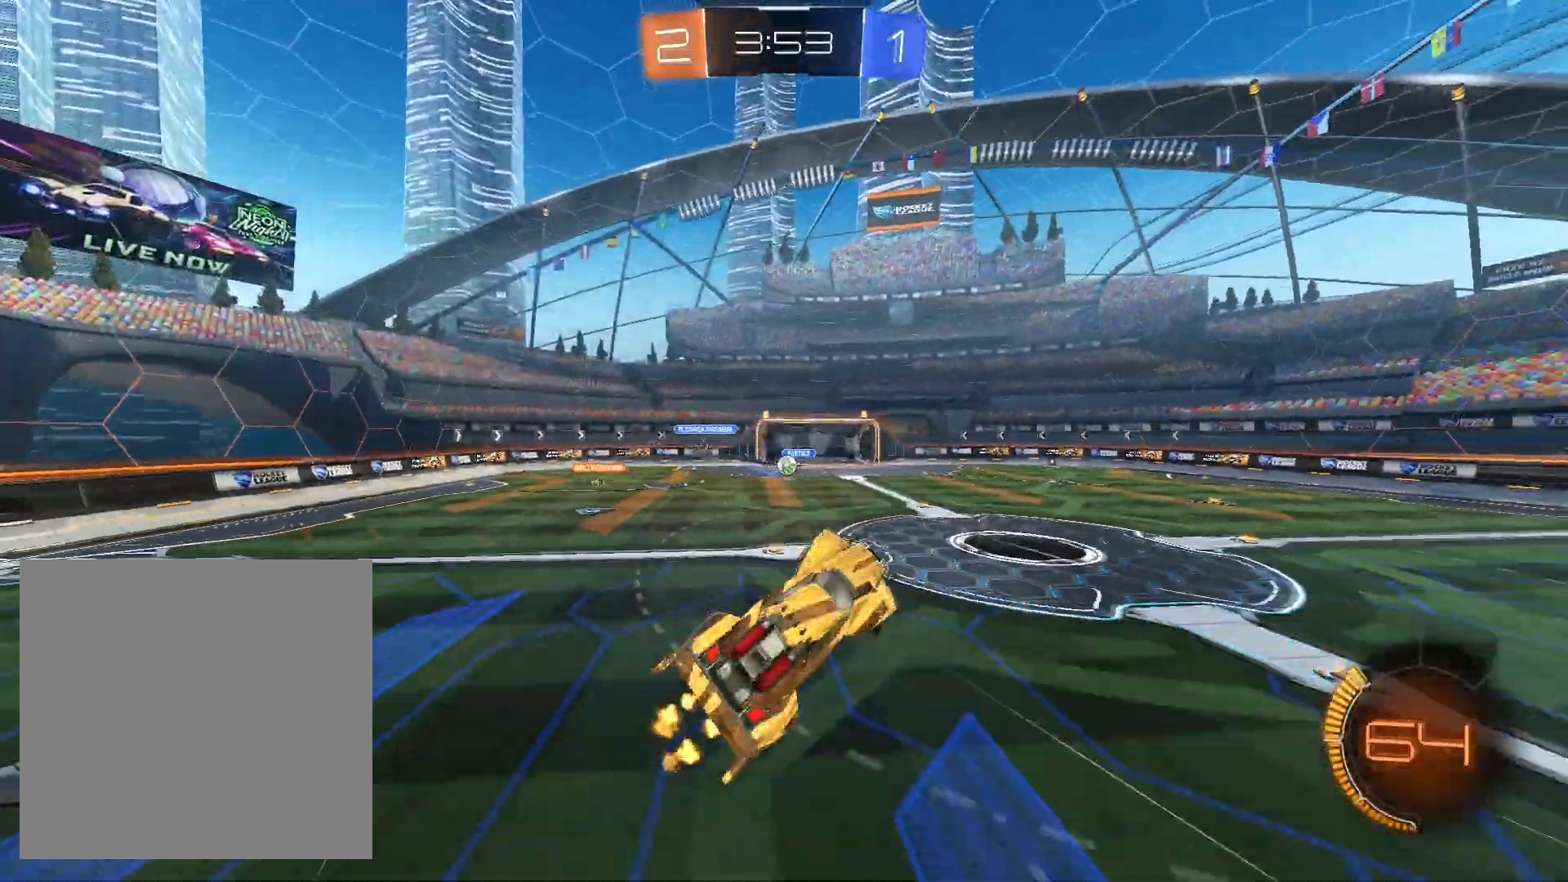
{"buttons": ["R2"], "left_stick": "right", "right_stick": "center", "events": [[33, "L1", "up"], [100, "left_stick", "center"], [333, "left_stick", "right"]]}